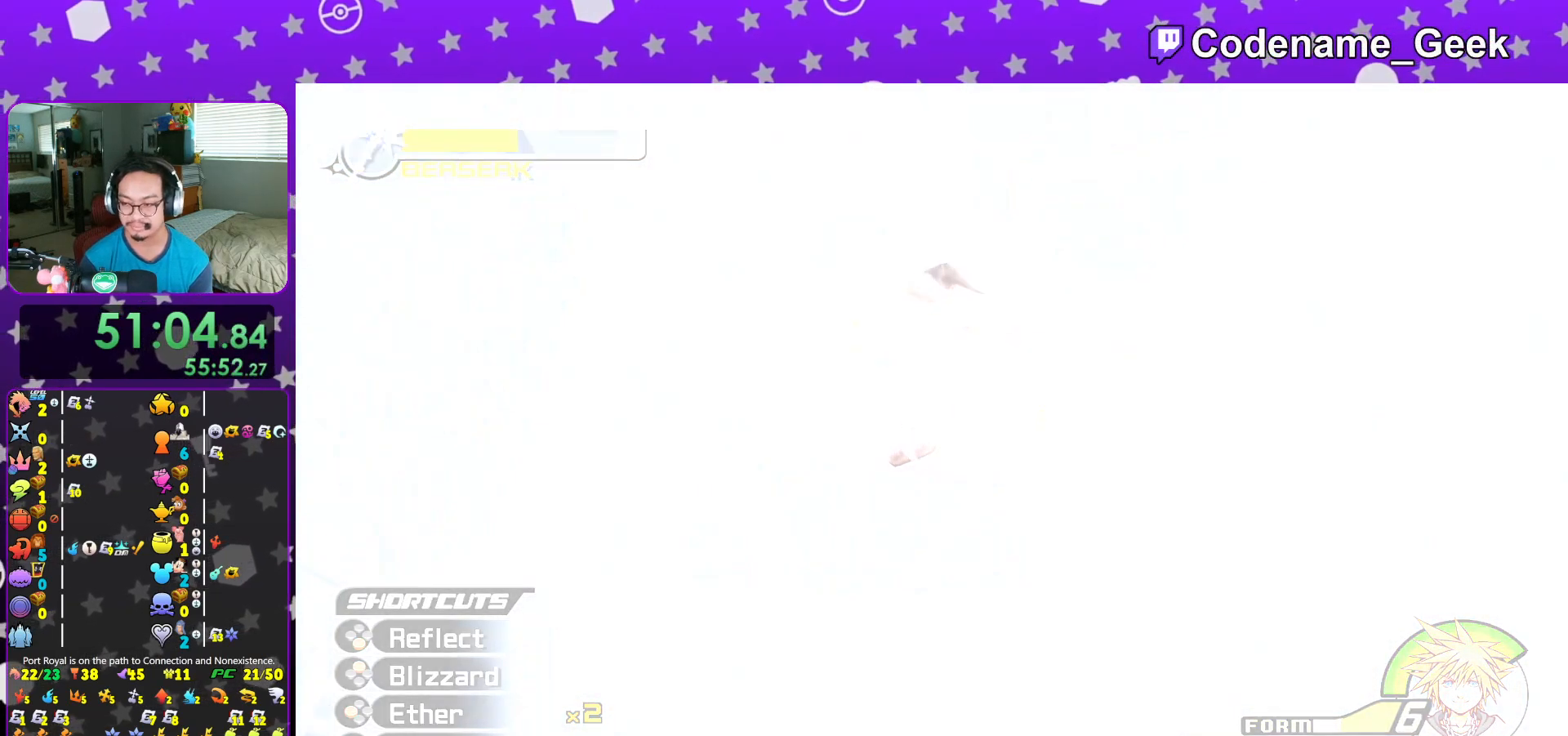
Gameplay with a controller (Nintendo layout); each line is a JSON object with the inputs held at the frame after it. "events" lists button and stick changes between this image and that frame as [ms after this image, input, new state], when the widget could be followed in between. Not read: L3 R3.
{"buttons": ["A"], "left_stick": "center", "right_stick": "center", "events": [[34, "A", "up"], [50, "B", "up"], [84, "A", "down"], [101, "A", "up"], [134, "B", "down"], [151, "B", "up"], [201, "A", "down"], [251, "B", "down"], [267, "A", "up"], [284, "B", "up"], [317, "A", "down"], [384, "A", "up"], [384, "B", "down"], [434, "B", "up"], [451, "A", "down"]]}
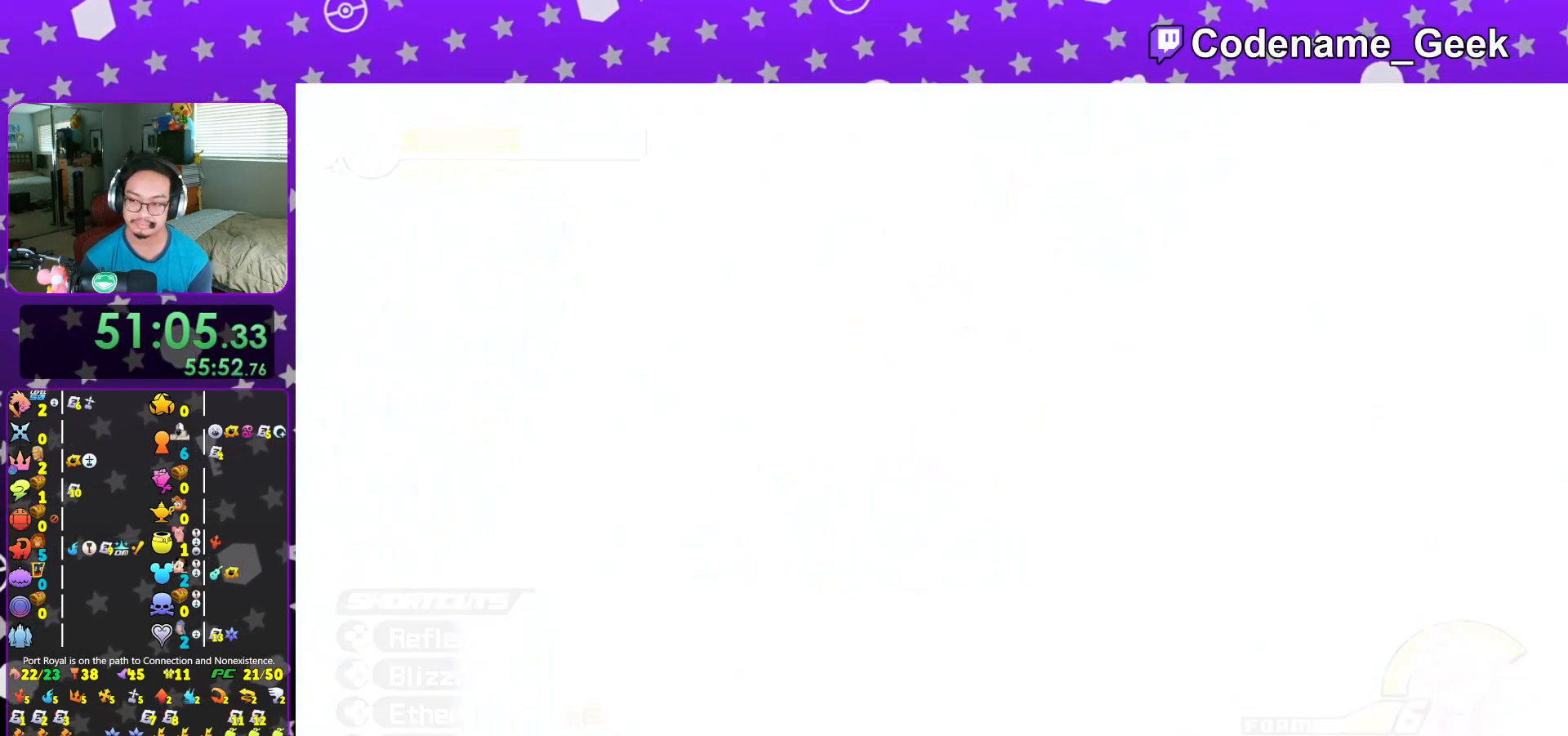
{"buttons": [], "left_stick": "center", "right_stick": "center", "events": [[17, "A", "up"], [17, "B", "down"], [83, "A", "down"], [83, "B", "up"], [150, "A", "up"], [267, "B", "down"], [334, "B", "up"], [434, "B", "down"], [484, "B", "up"]]}
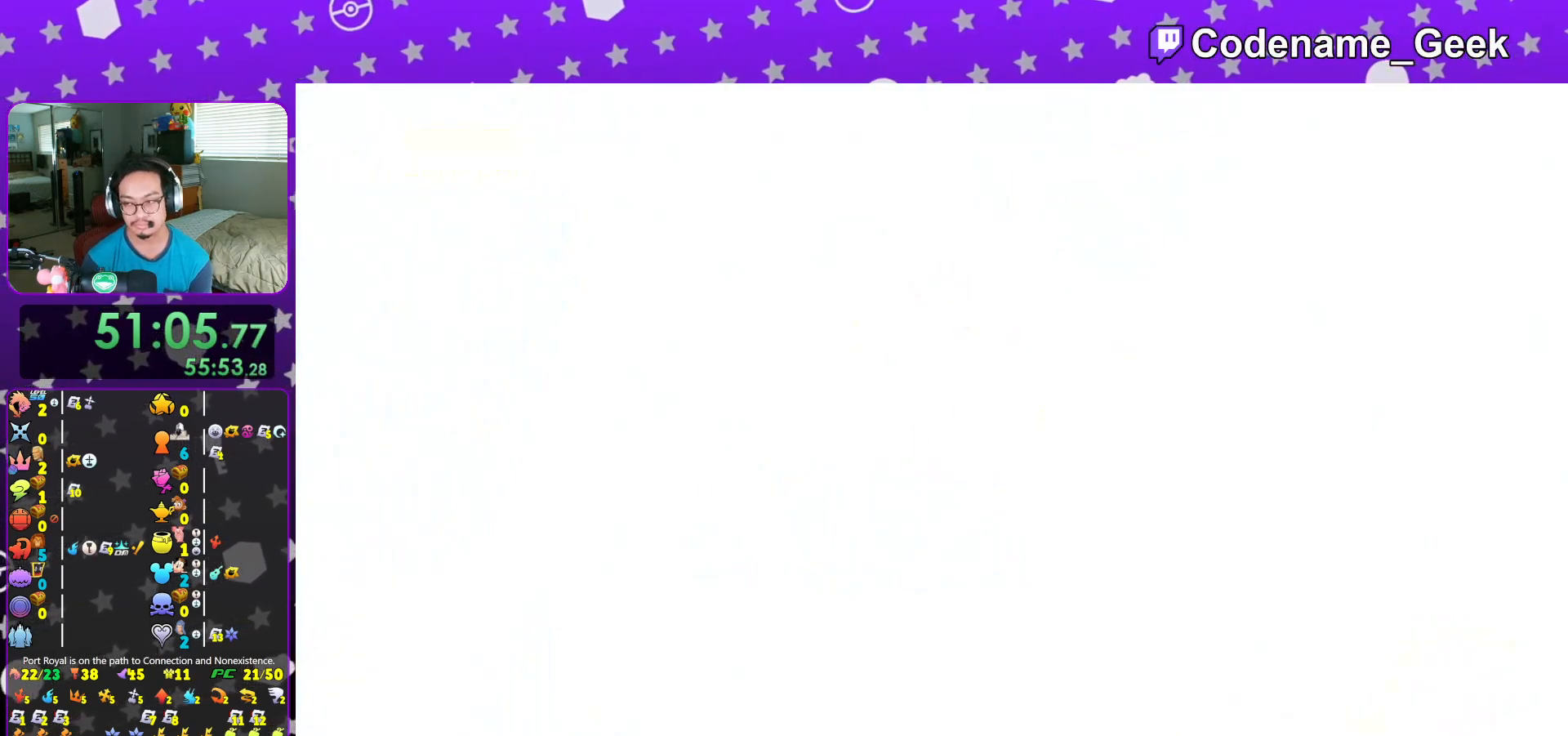
{"buttons": [], "left_stick": "center", "right_stick": "center", "events": [[101, "B", "down"], [184, "B", "up"], [251, "B", "down"], [351, "B", "up"], [434, "B", "down"], [484, "B", "up"]]}
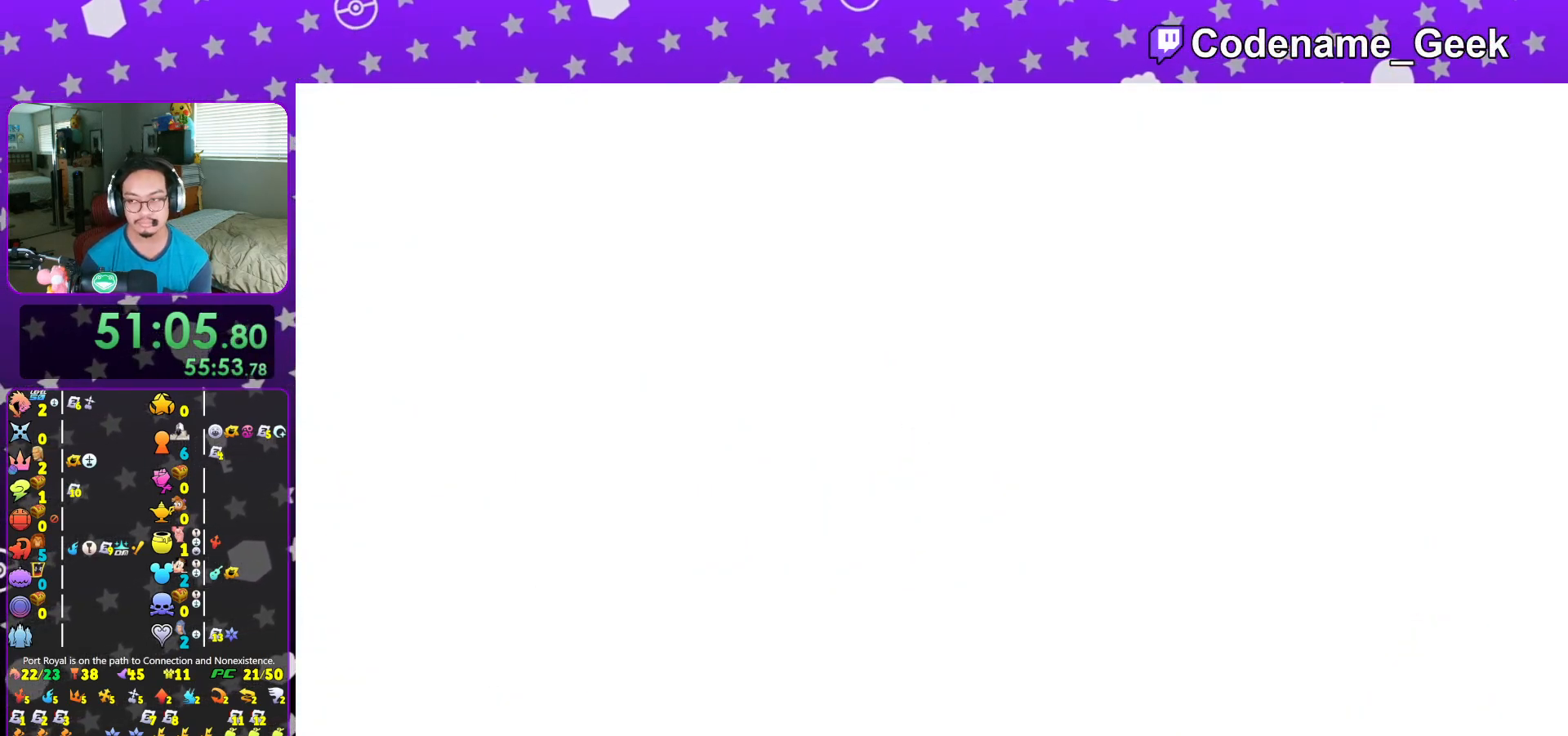
{"buttons": [], "left_stick": "center", "right_stick": "center", "events": [[83, "B", "down"], [167, "B", "up"], [250, "B", "down"], [334, "B", "up"], [400, "B", "down"], [484, "B", "up"]]}
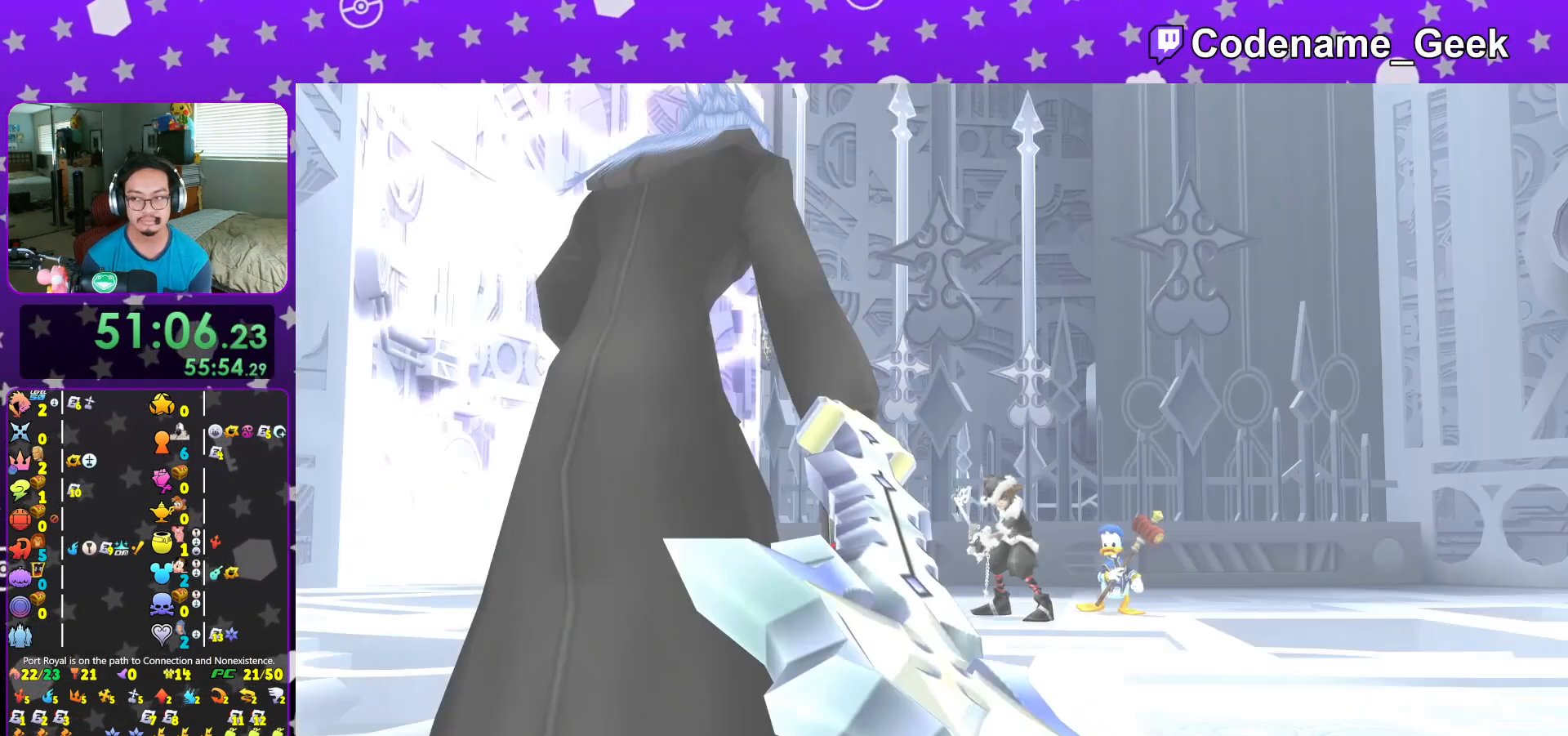
{"buttons": ["A", "DPAD_DOWN"], "left_stick": "center", "right_stick": "center", "events": [[67, "B", "down"], [167, "B", "up"], [267, "START", "down"], [418, "START", "up"], [468, "A", "down"], [468, "DPAD_DOWN", "down"]]}
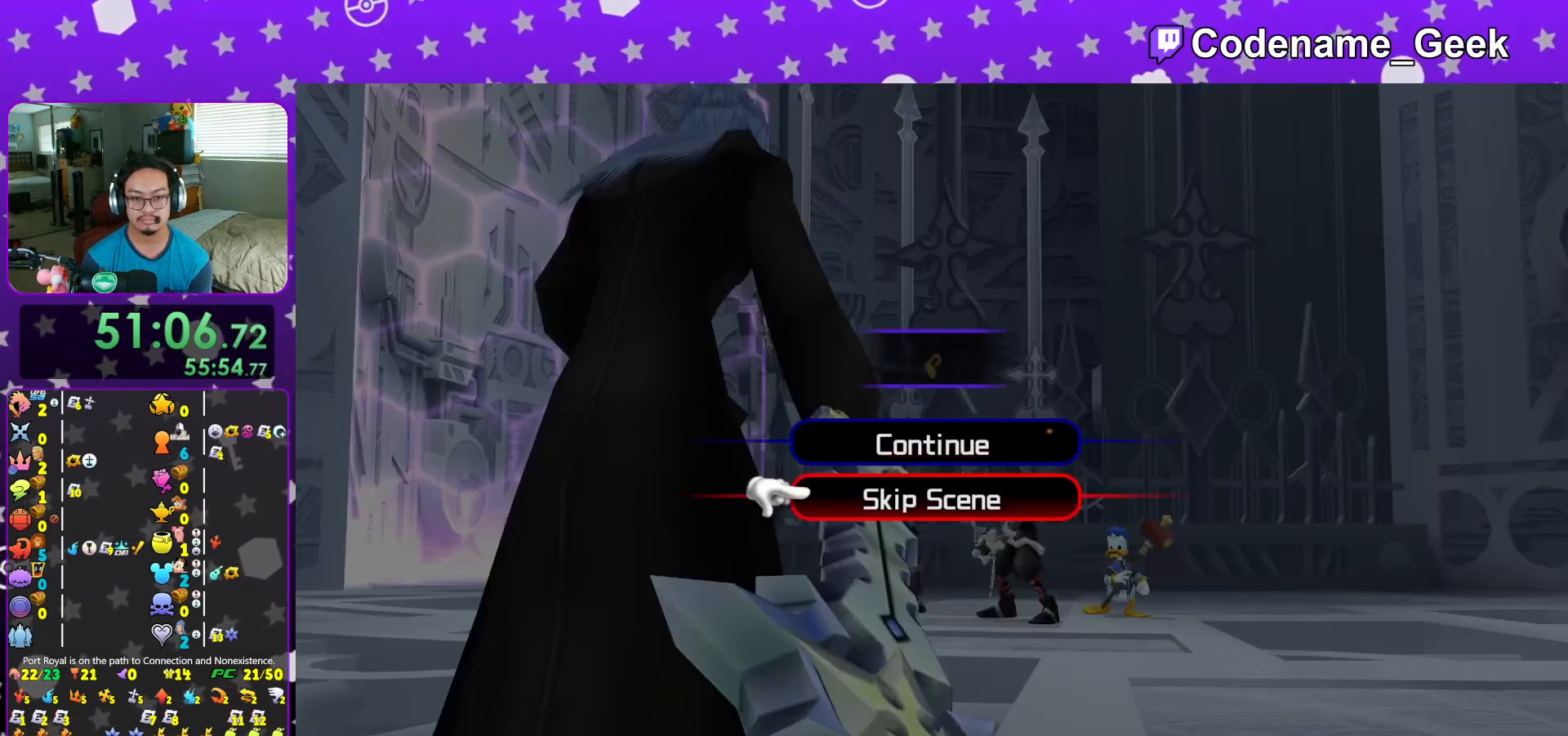
{"buttons": ["B"], "left_stick": "center", "right_stick": "center", "events": [[50, "B", "down"], [50, "DPAD_DOWN", "up"], [133, "A", "up"], [150, "A", "down"], [167, "B", "up"], [217, "B", "down"], [317, "A", "up"], [384, "A", "down"], [384, "B", "up"], [467, "A", "up"], [467, "B", "down"]]}
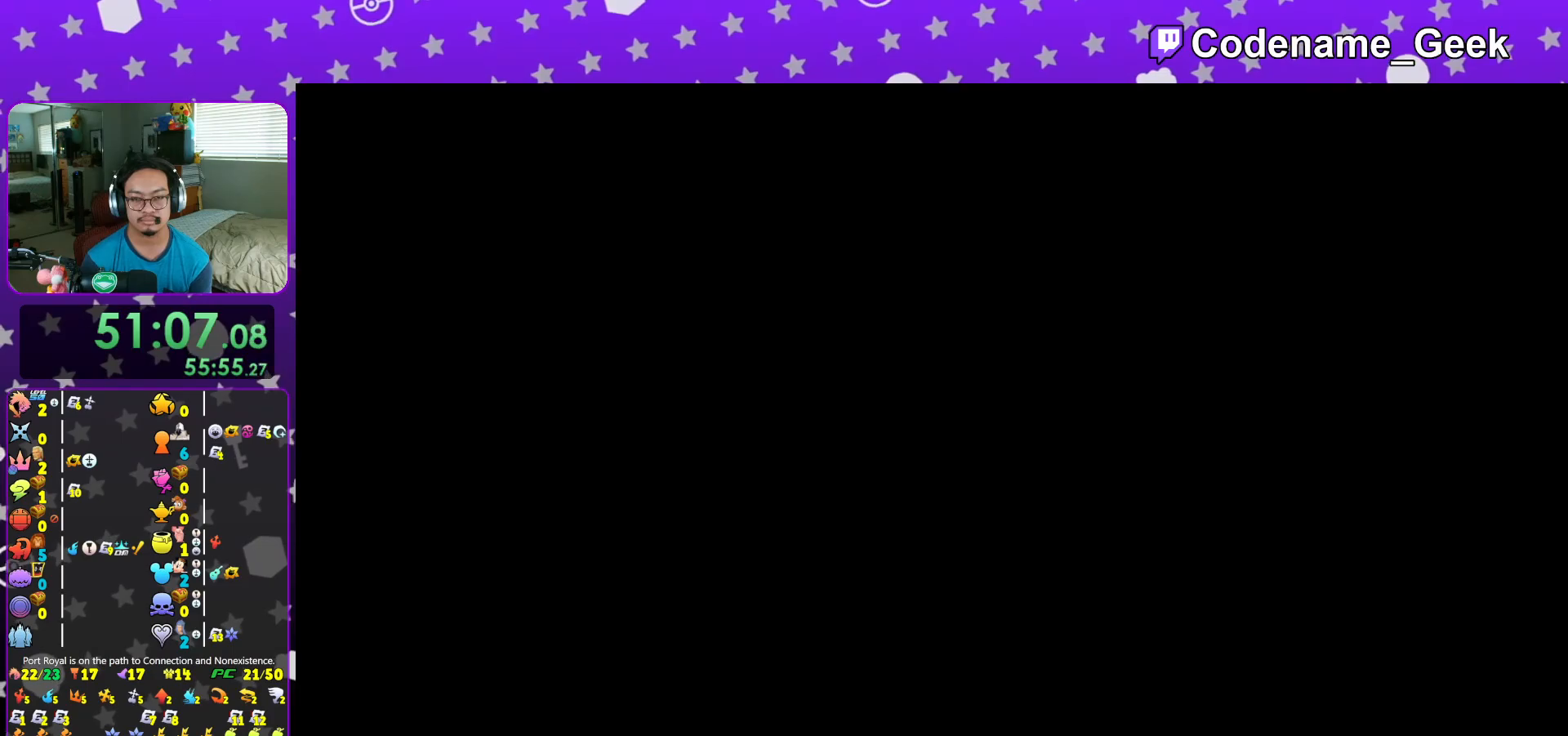
{"buttons": ["L1"], "left_stick": "up", "right_stick": "center", "events": [[17, "A", "down"], [17, "B", "up"], [101, "A", "up"], [101, "B", "down"], [184, "A", "down"], [184, "B", "up"], [201, "B", "down"], [234, "A", "up"], [267, "A", "down"], [284, "B", "up"], [351, "B", "down"], [434, "B", "up"], [451, "A", "up"], [451, "L1", "down"], [451, "left_stick", "up"]]}
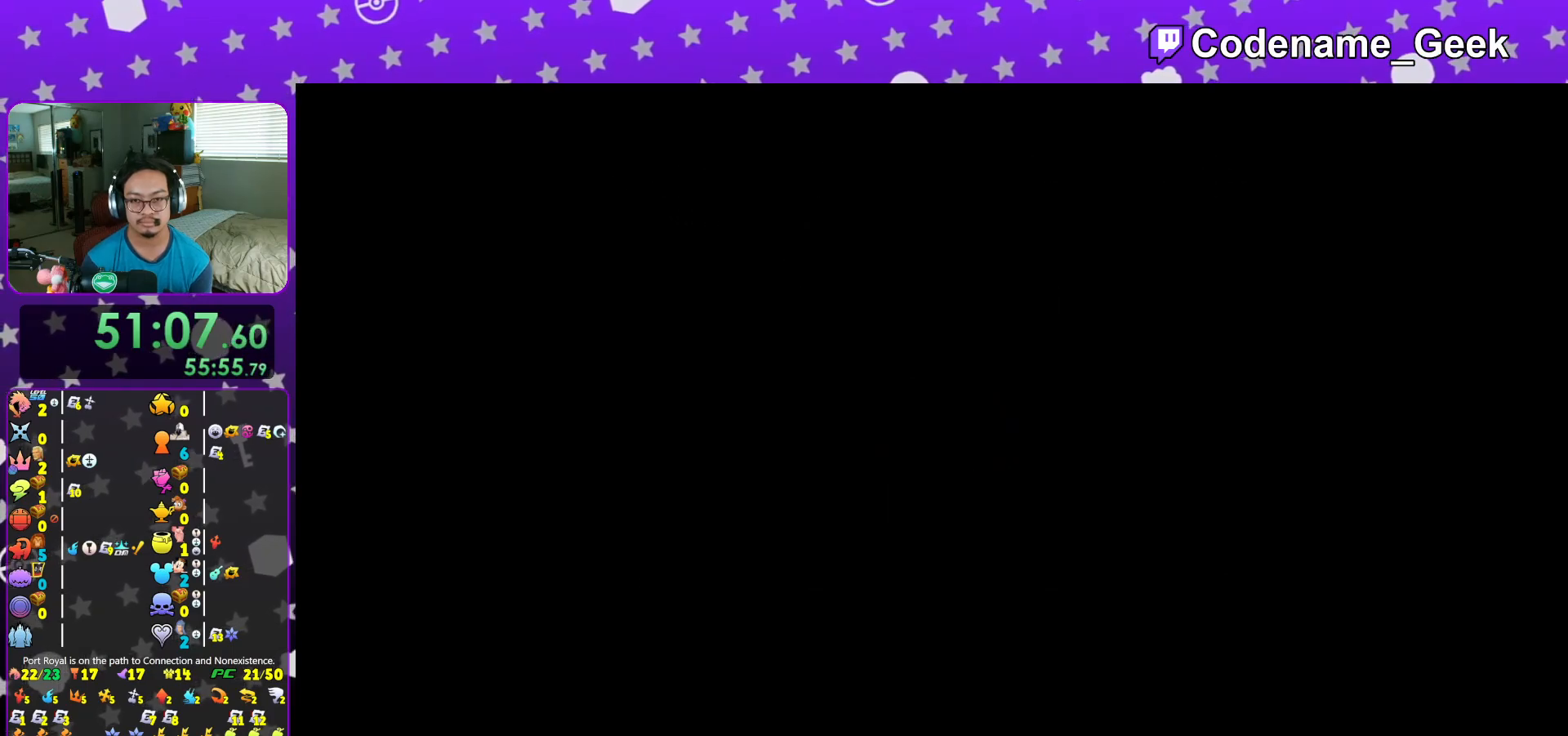
{"buttons": [], "left_stick": "up", "right_stick": "center", "events": [[83, "L1", "up"], [200, "L1", "down"], [300, "L1", "up"]]}
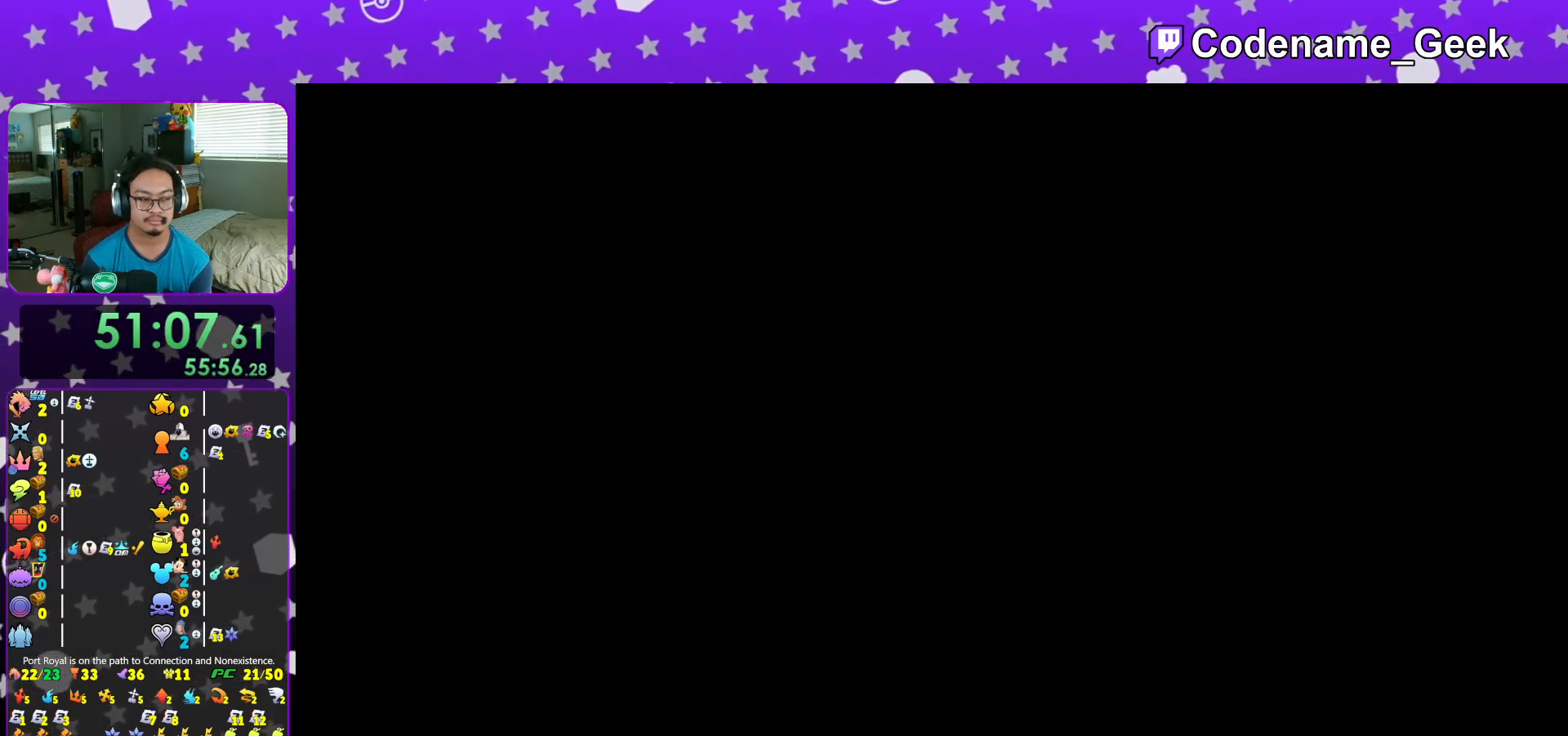
{"buttons": [], "left_stick": "up", "right_stick": "center", "events": [[101, "L1", "down"], [184, "L1", "up"], [234, "B", "down"], [301, "B", "up"], [367, "B", "down"], [468, "B", "up"]]}
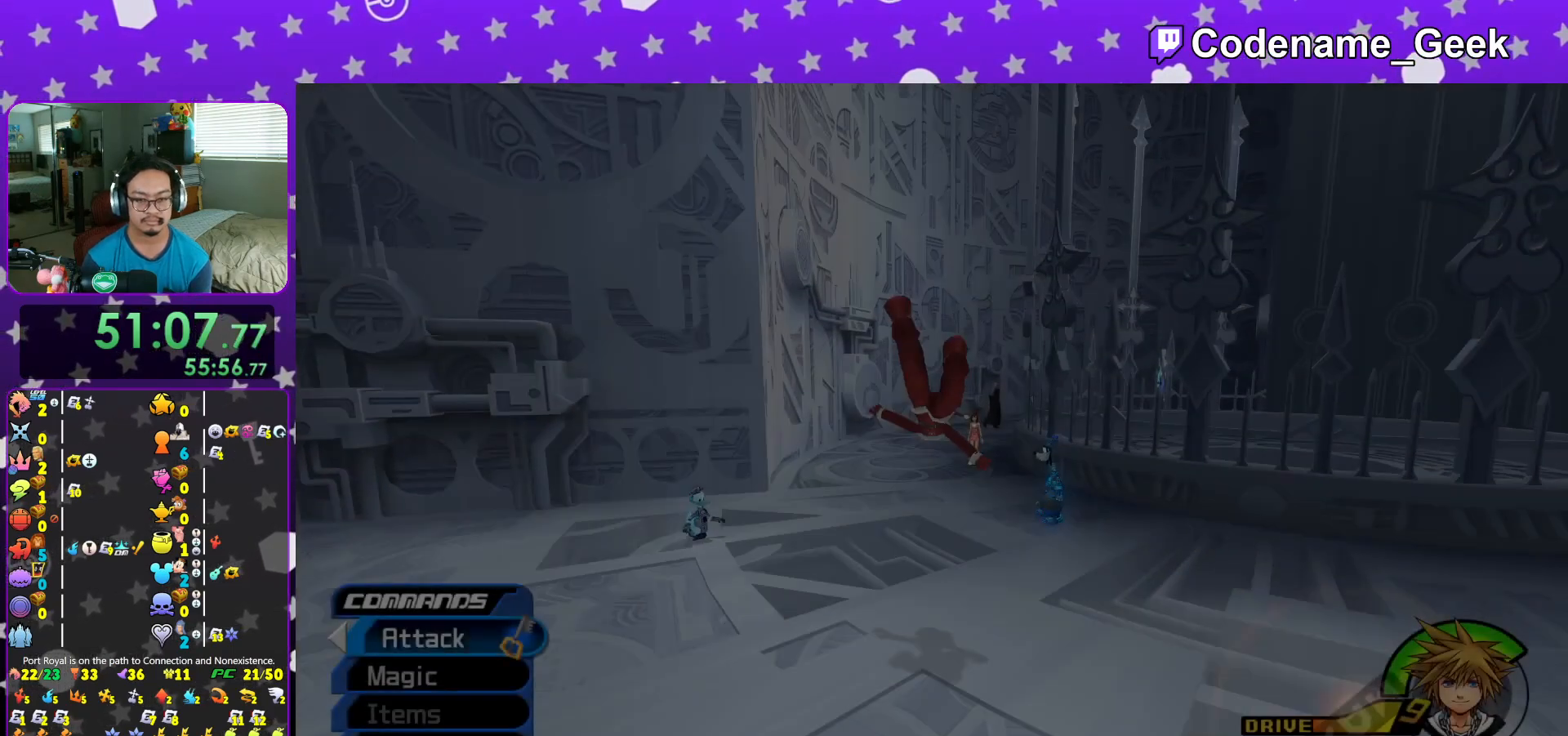
{"buttons": ["Y"], "left_stick": "up", "right_stick": "center", "events": [[33, "B", "down"], [133, "B", "up"], [200, "Y", "down"], [334, "right_stick", "down-right"], [467, "right_stick", "center"]]}
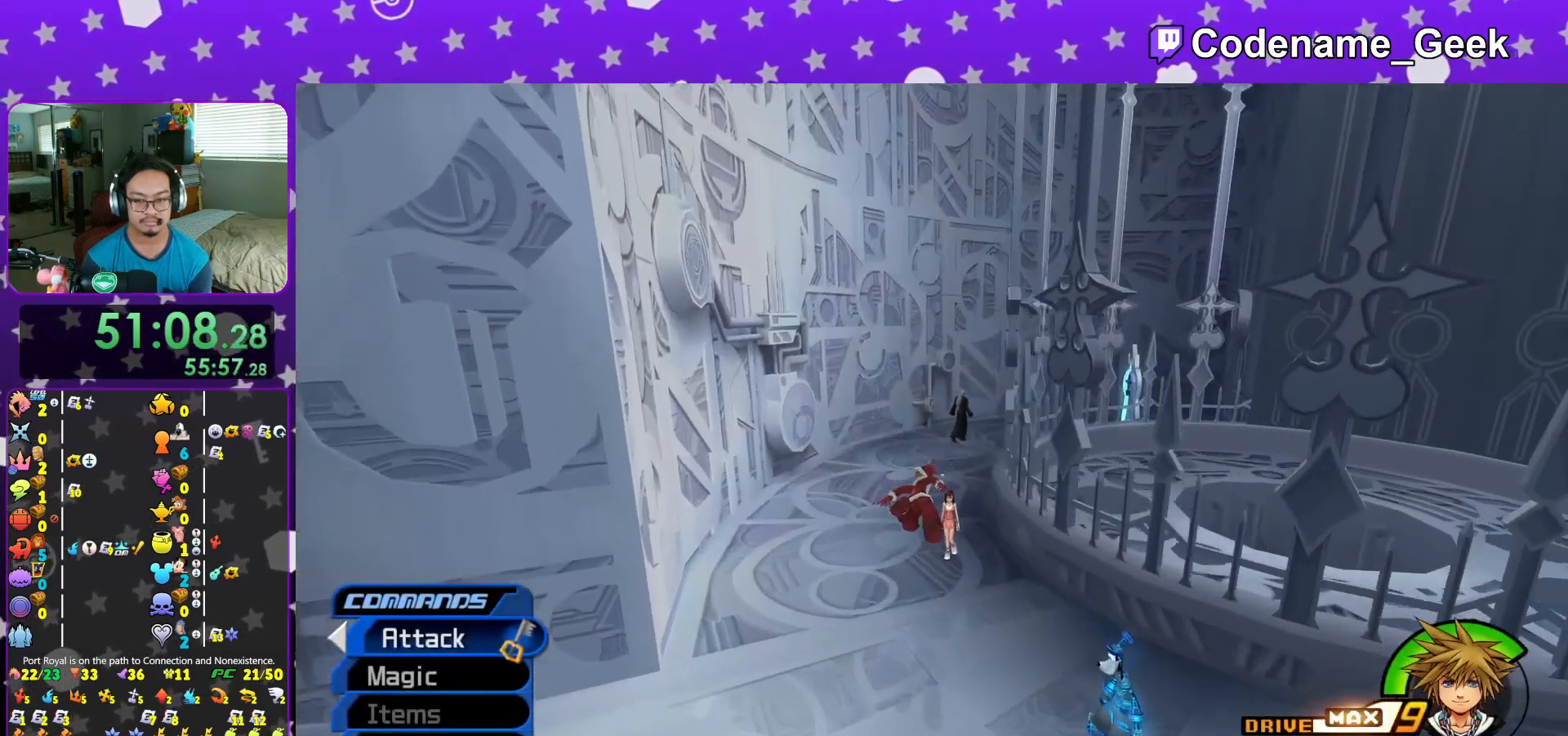
{"buttons": ["Y"], "left_stick": "up", "right_stick": "center", "events": []}
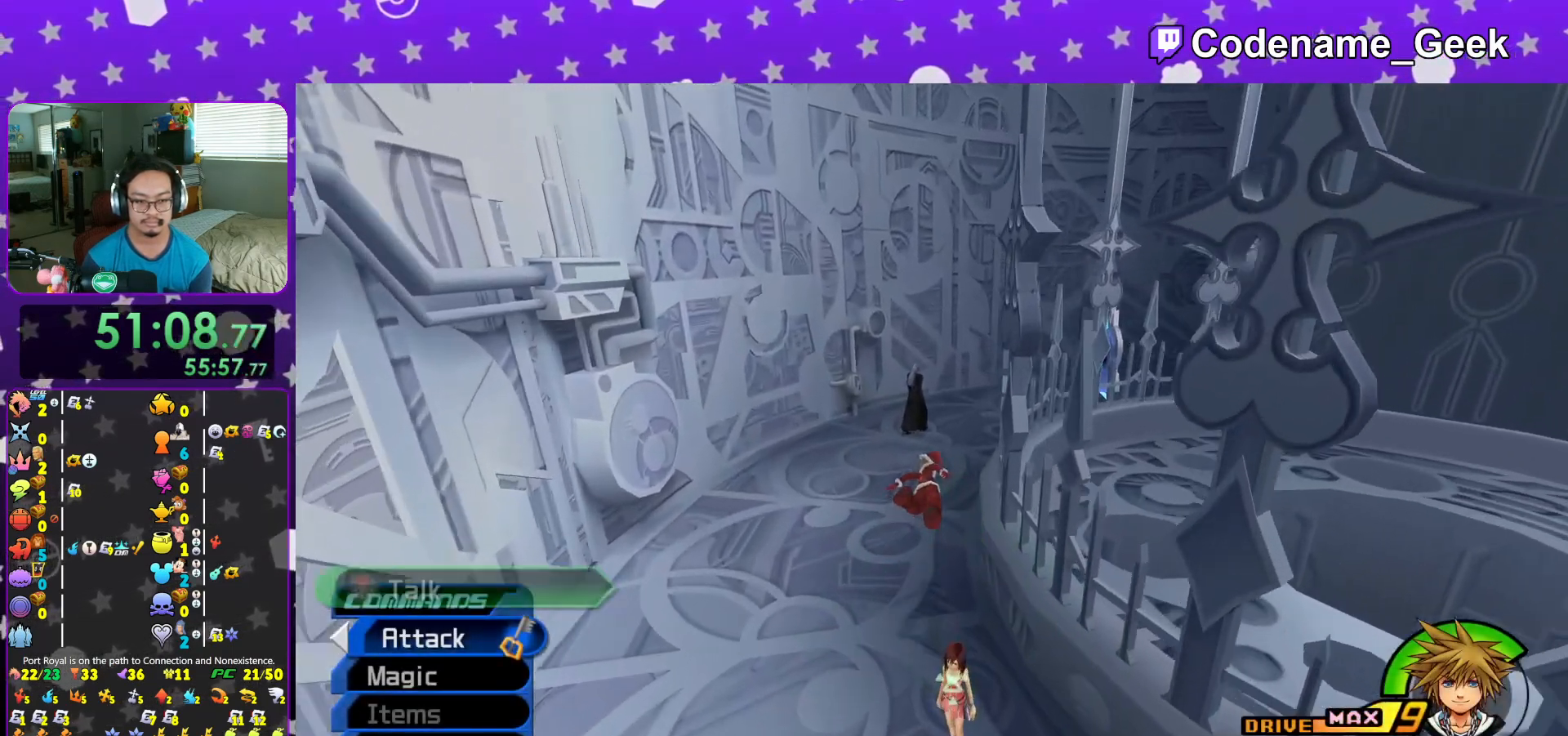
{"buttons": ["Y", "L1"], "left_stick": "up", "right_stick": "center", "events": [[100, "right_stick", "right"], [300, "L1", "down"], [300, "right_stick", "center"]]}
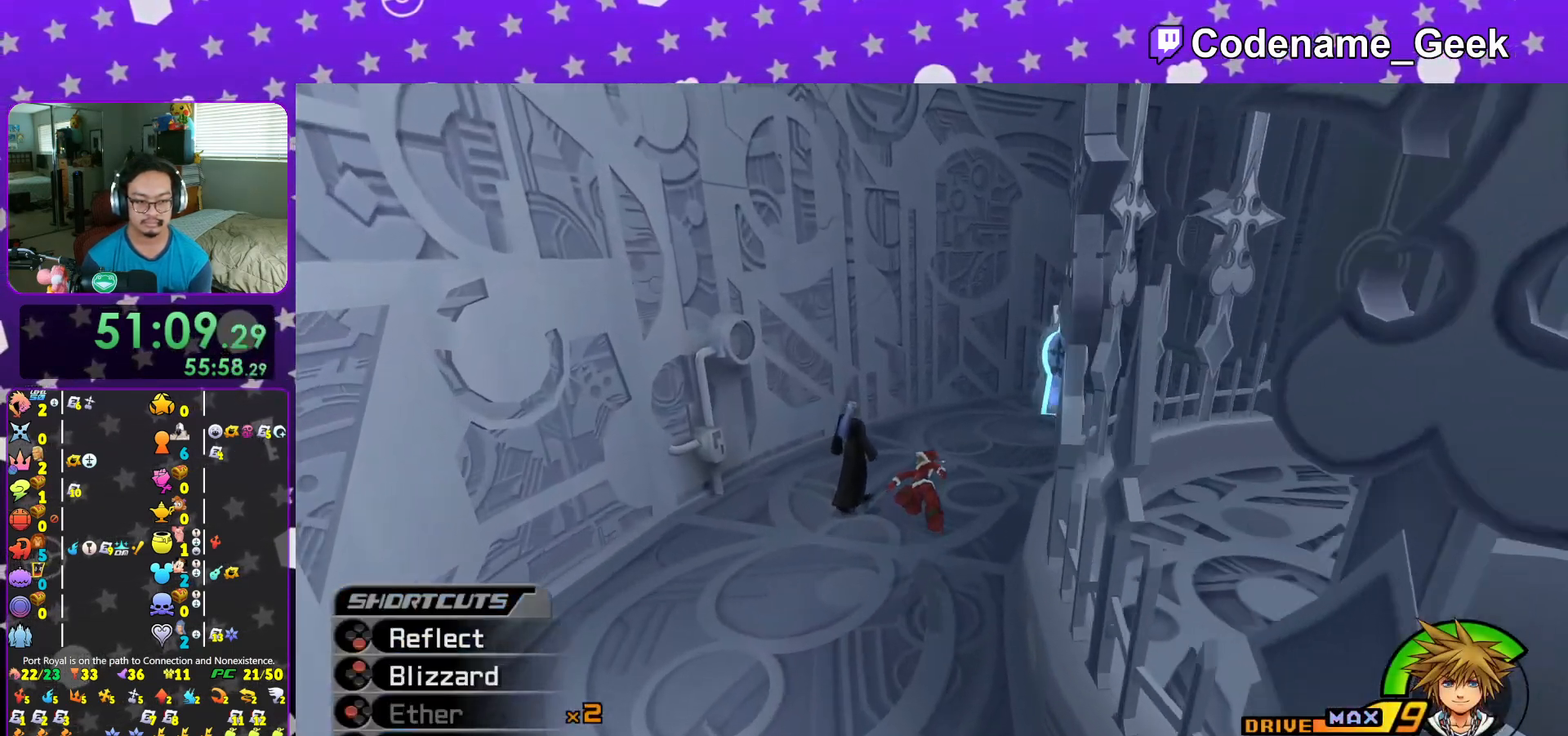
{"buttons": ["Y", "L1"], "left_stick": "up-right", "right_stick": "right", "events": [[117, "right_stick", "right"], [234, "right_stick", "center"], [334, "left_stick", "up-right"], [367, "right_stick", "right"]]}
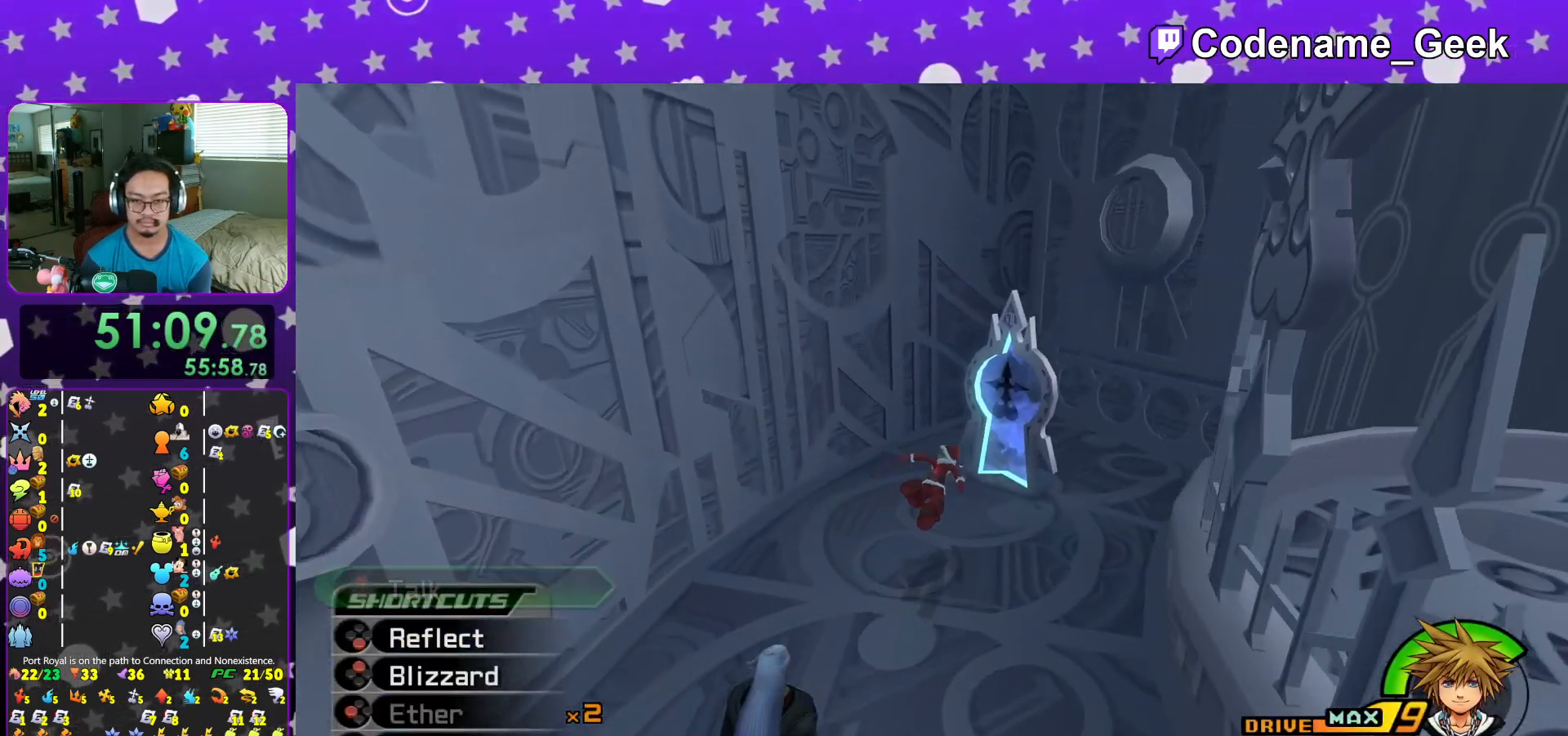
{"buttons": ["B"], "left_stick": "up", "right_stick": "center", "events": [[83, "L1", "up"], [83, "right_stick", "center"], [183, "left_stick", "up"], [217, "Y", "up"], [317, "B", "down"], [434, "B", "up"], [500, "B", "down"]]}
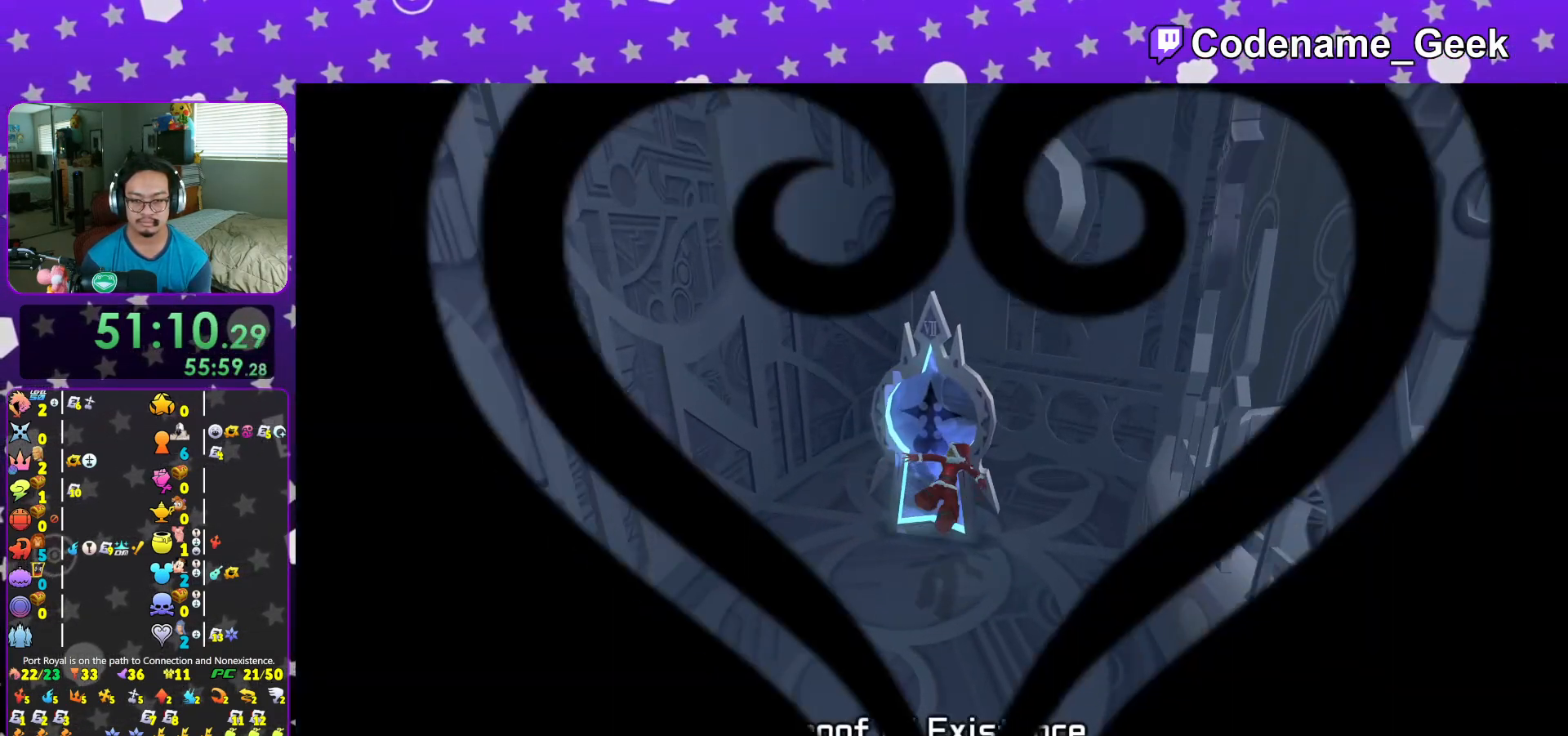
{"buttons": [], "left_stick": "up", "right_stick": "center", "events": [[84, "B", "up"], [167, "B", "down"], [267, "B", "up"], [367, "B", "down"], [468, "B", "up"]]}
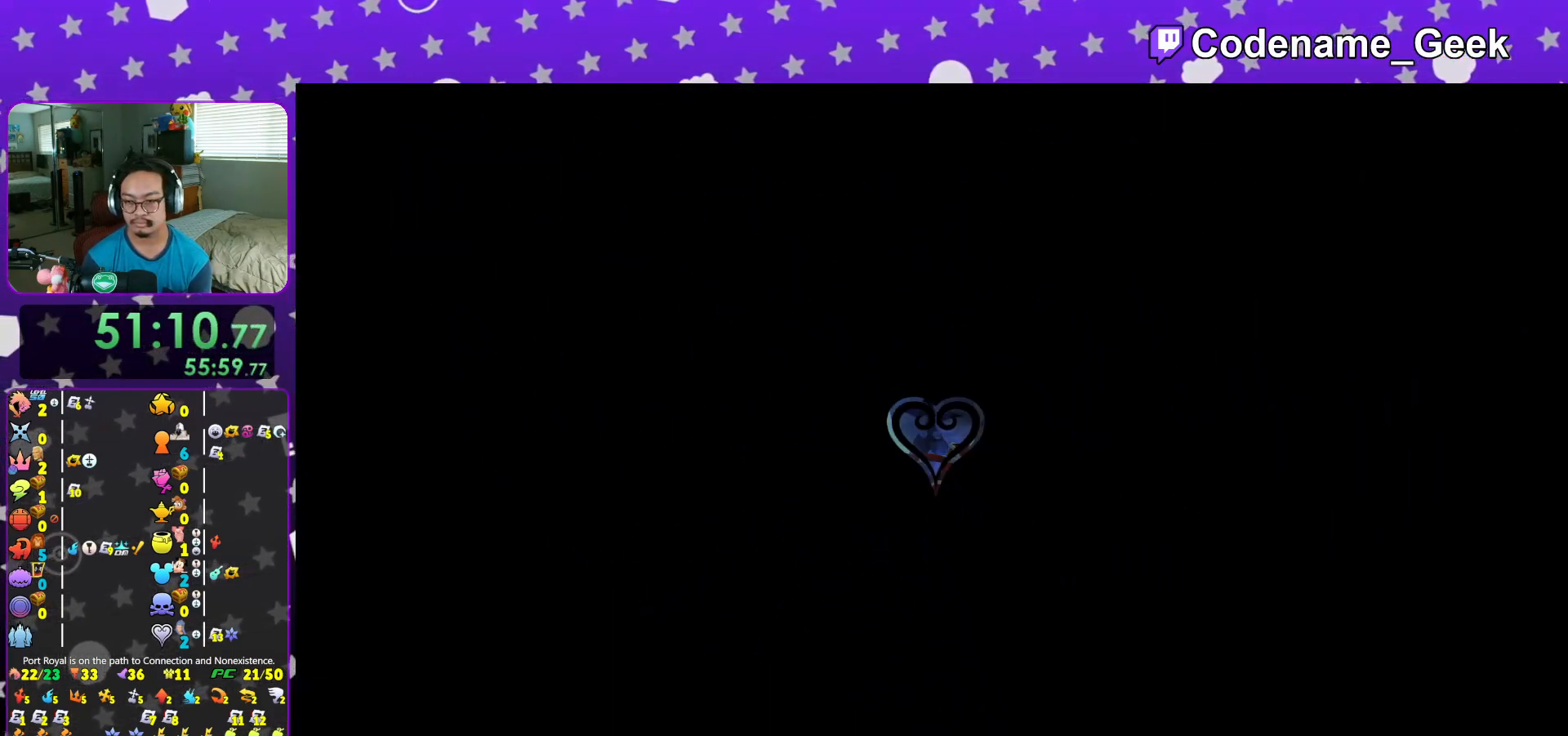
{"buttons": ["B"], "left_stick": "up", "right_stick": "center", "events": [[50, "B", "down"], [150, "B", "up"], [233, "B", "down"], [334, "B", "up"], [434, "B", "down"]]}
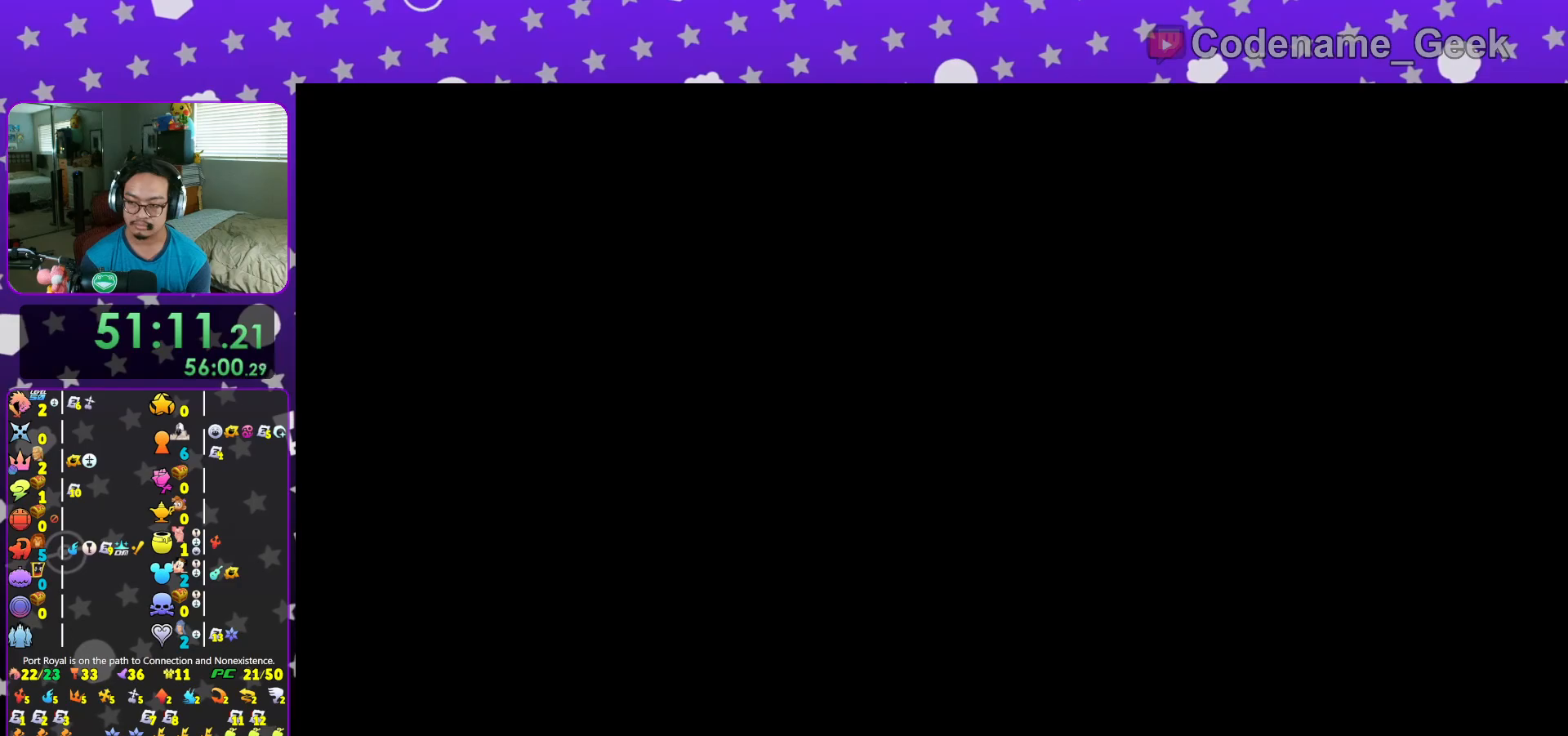
{"buttons": ["B"], "left_stick": "center", "right_stick": "center", "events": [[17, "B", "up"], [101, "B", "down"], [217, "B", "up"], [267, "left_stick", "center"], [301, "B", "down"], [384, "B", "up"], [468, "B", "down"]]}
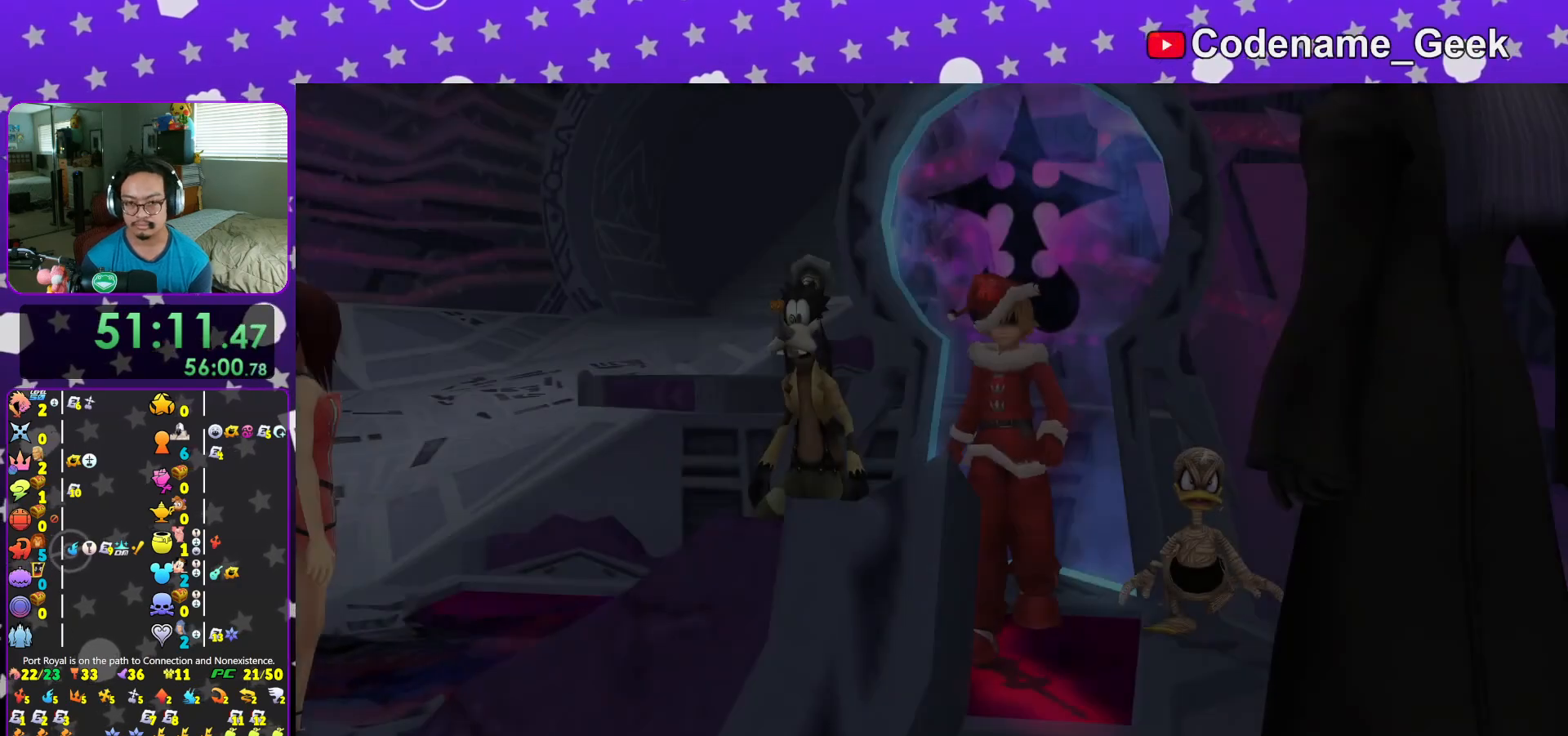
{"buttons": ["START"], "left_stick": "center", "right_stick": "center", "events": [[50, "B", "up"], [133, "B", "down"], [217, "B", "up"], [300, "B", "down"], [350, "B", "up"], [450, "START", "down"]]}
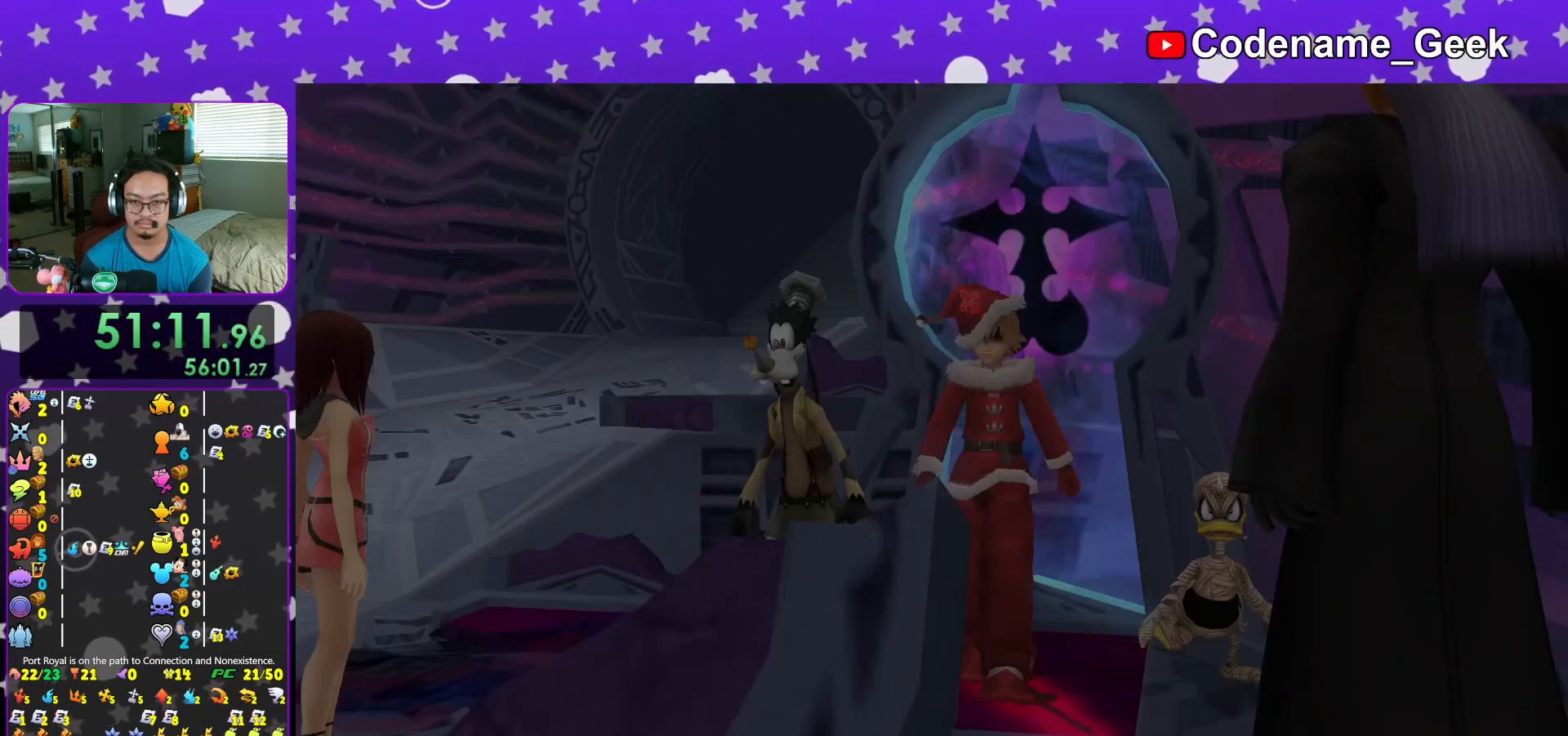
{"buttons": [], "left_stick": "up", "right_stick": "center"}
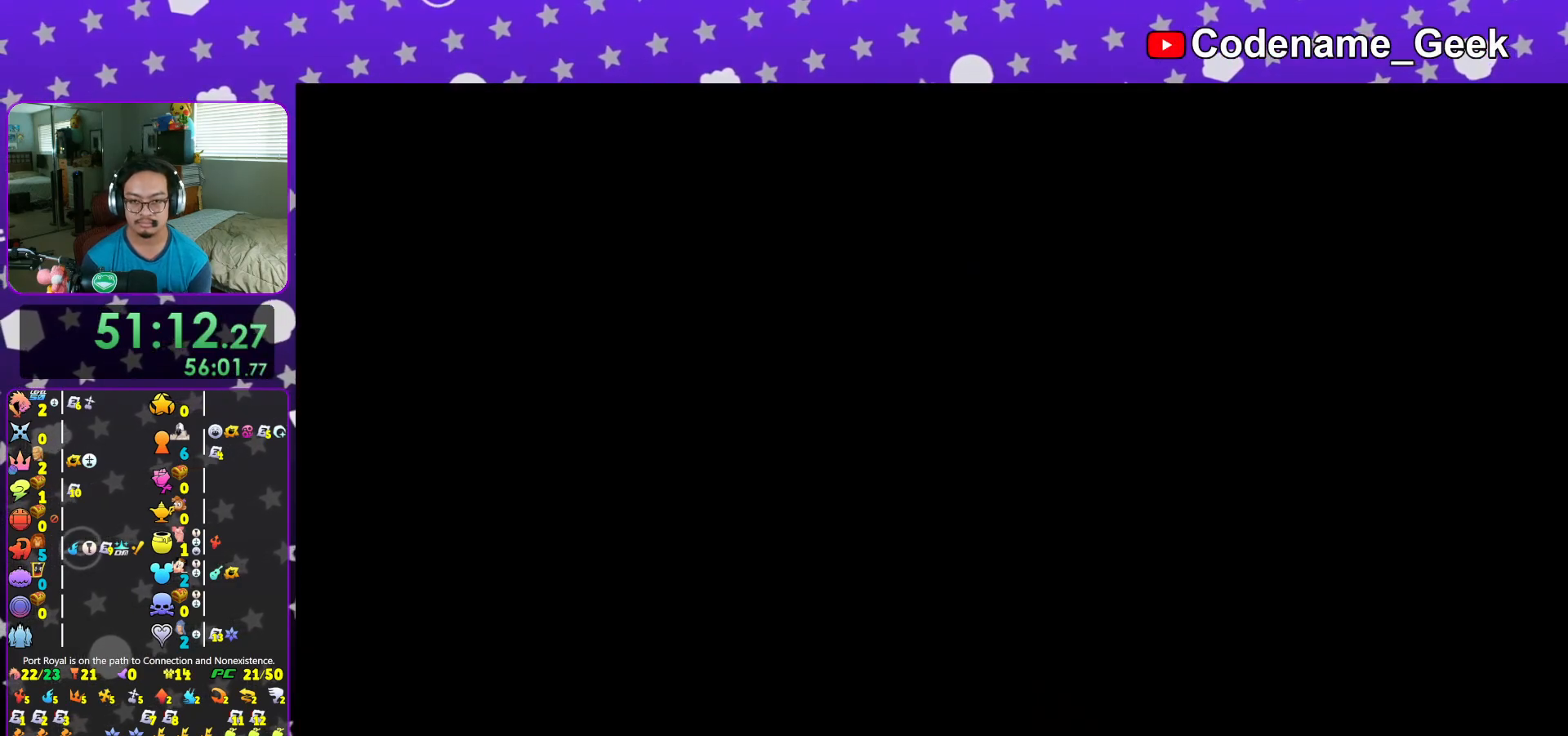
{"buttons": ["Y"], "left_stick": "up", "right_stick": "center", "events": [[100, "right_stick", "right"], [250, "Y", "down"], [250, "right_stick", "center"], [367, "Y", "up"], [450, "Y", "down"]]}
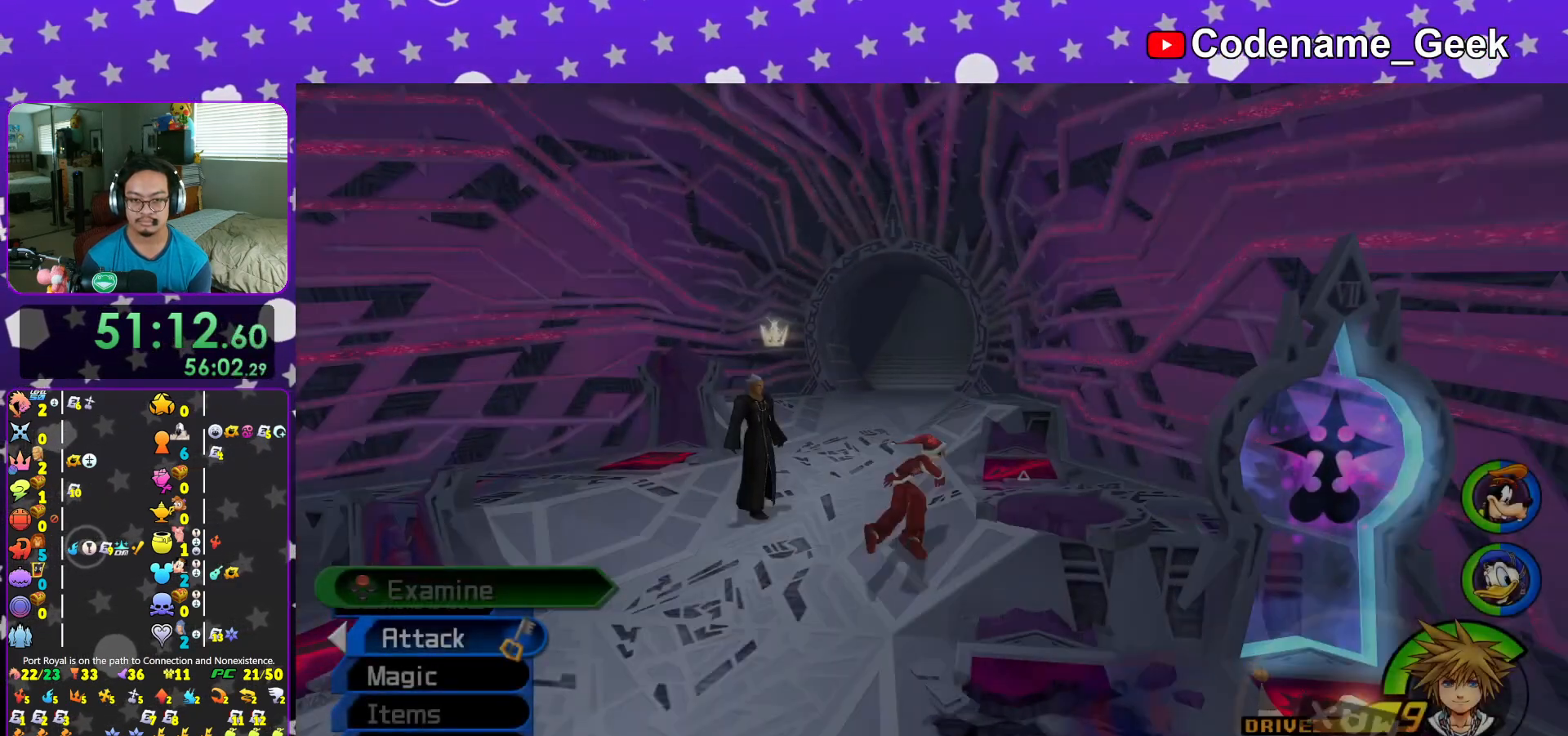
{"buttons": [], "left_stick": "up", "right_stick": "center", "events": [[84, "Y", "up"], [151, "Y", "down"], [301, "Y", "up"], [334, "right_stick", "left"], [384, "right_stick", "center"]]}
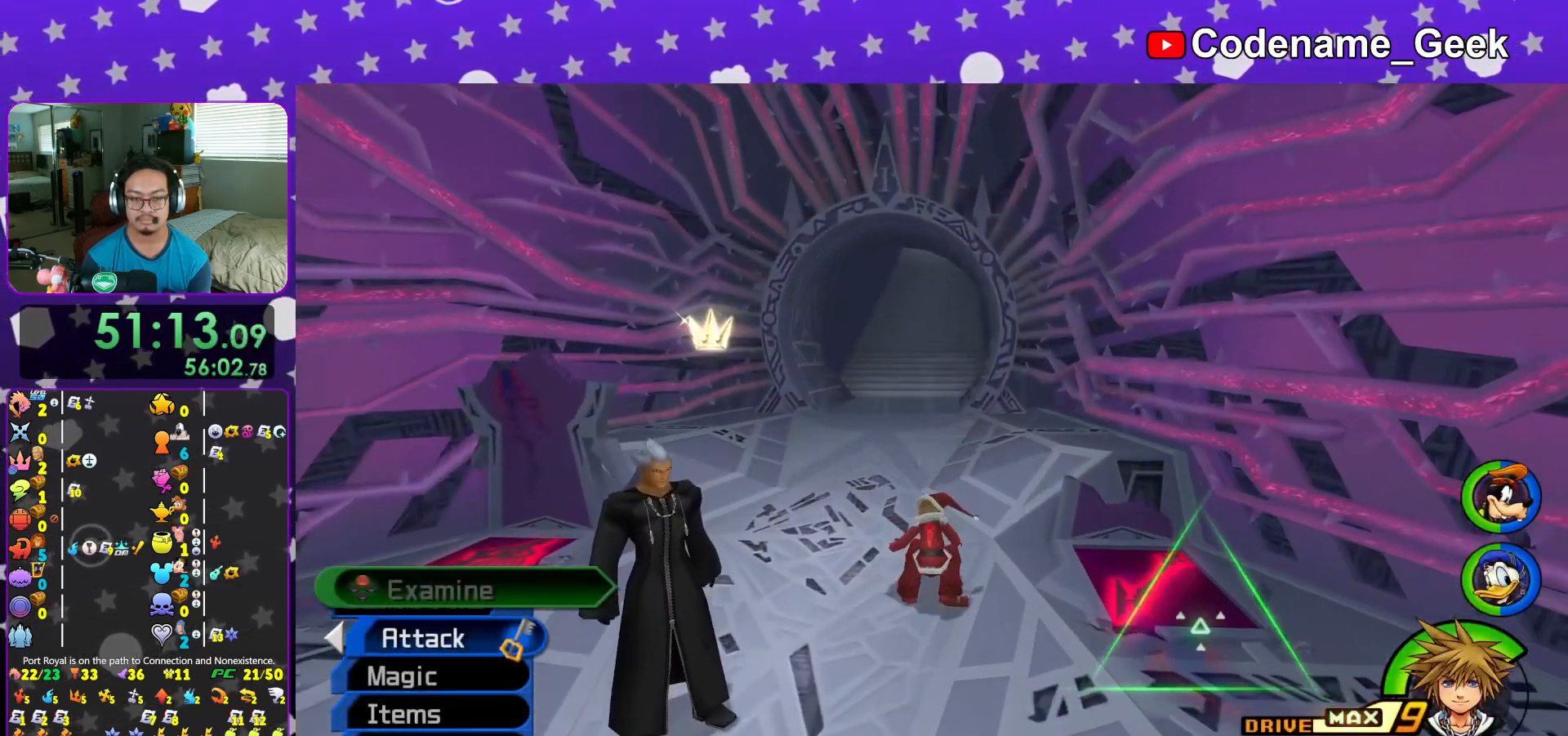
{"buttons": ["Y"], "left_stick": "up", "right_stick": "center", "events": [[100, "Y", "down"], [200, "Y", "up"], [300, "Y", "down"], [400, "Y", "up"], [484, "Y", "down"]]}
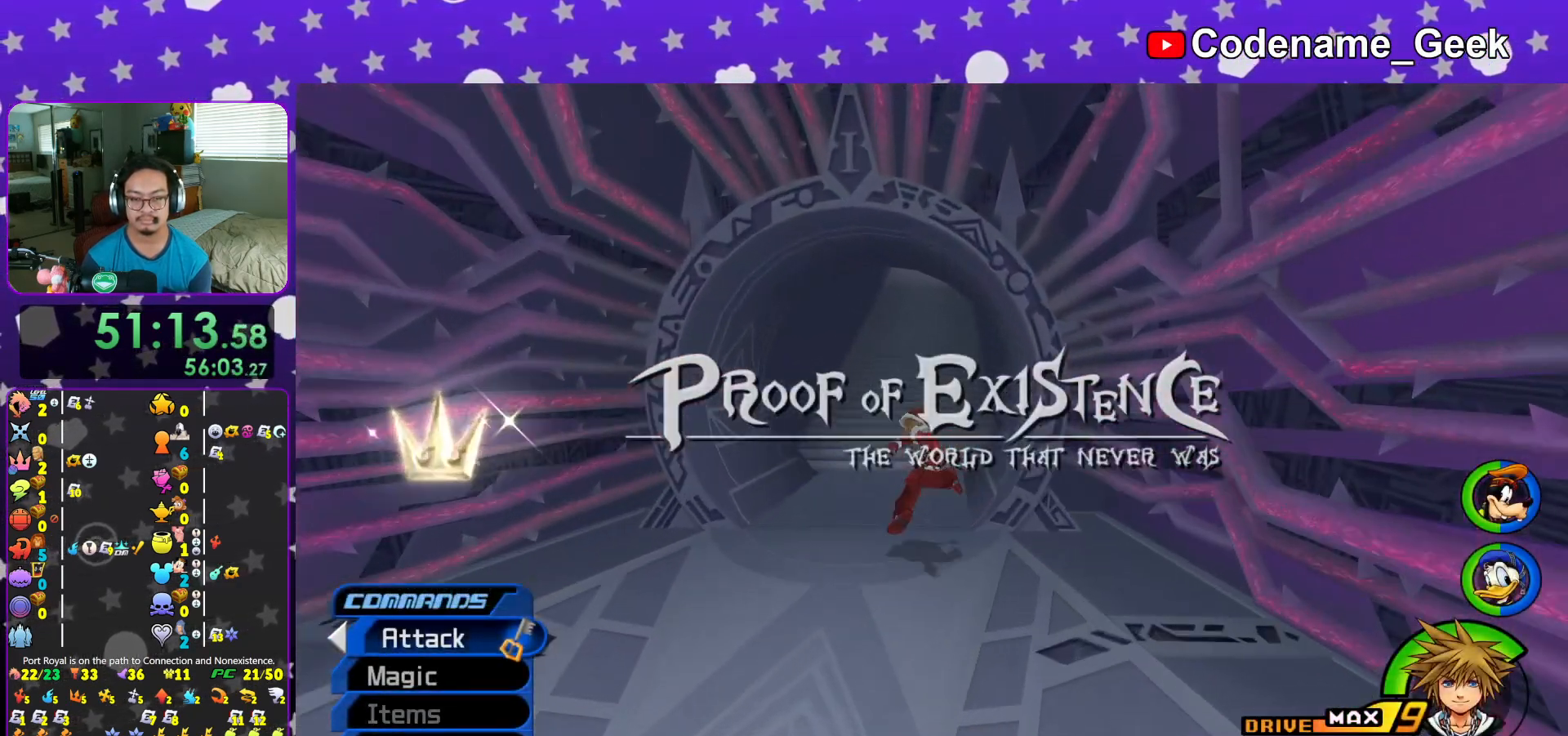
{"buttons": ["B"], "left_stick": "up", "right_stick": "center", "events": [[84, "Y", "up"], [251, "B", "down"], [334, "B", "up"], [417, "B", "down"]]}
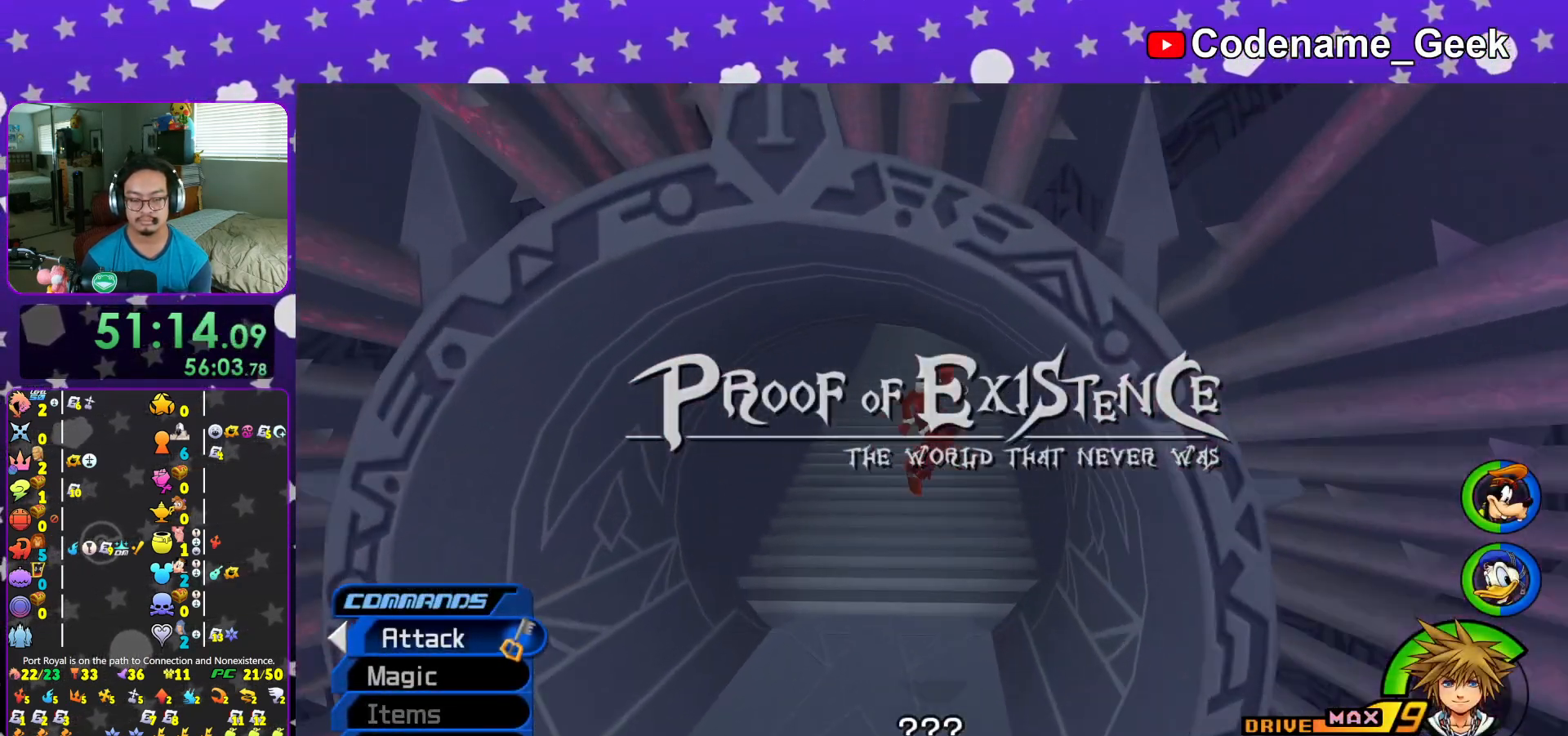
{"buttons": [], "left_stick": "up", "right_stick": "center", "events": [[17, "B", "up"], [67, "B", "down"], [183, "B", "up"], [200, "Y", "down"], [500, "Y", "up"]]}
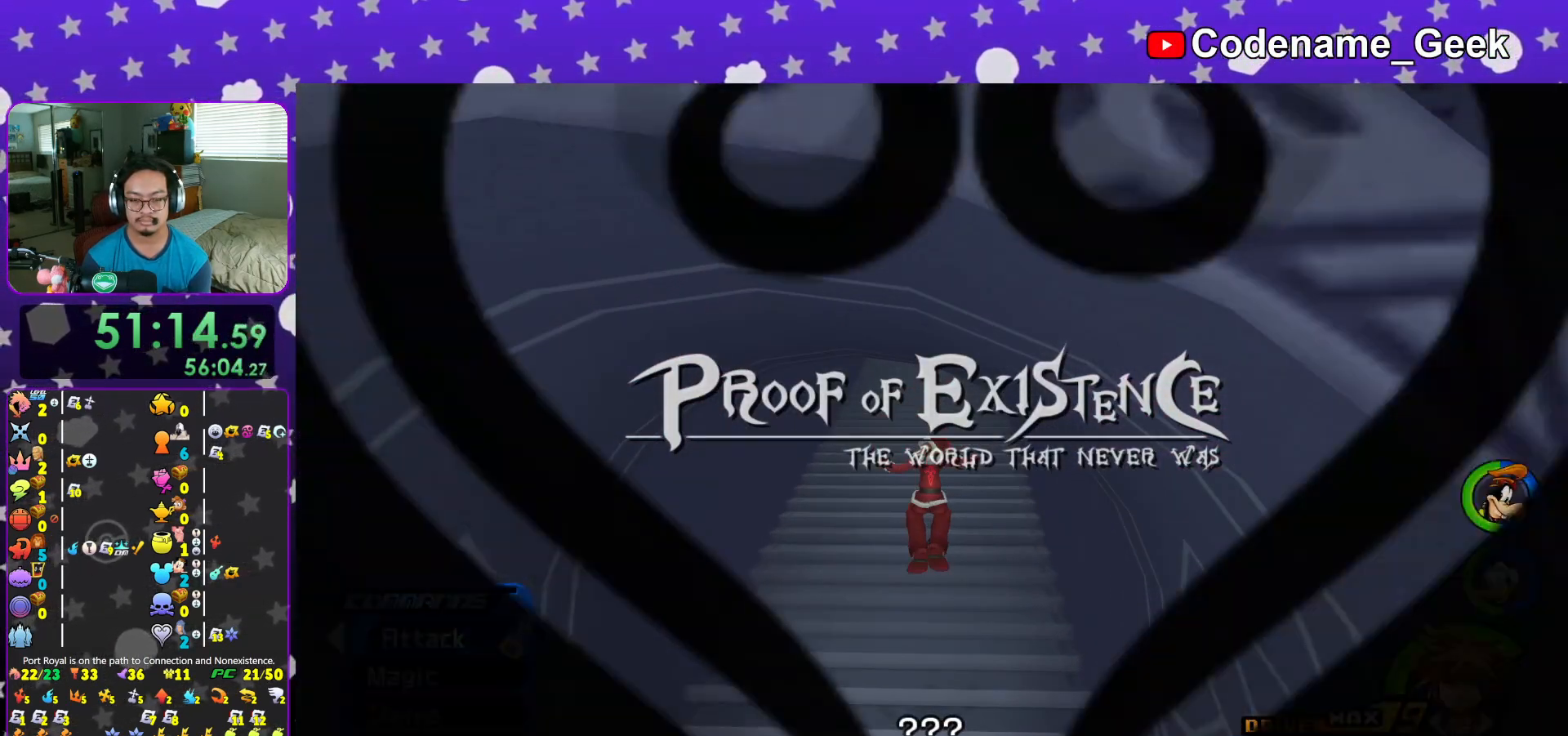
{"buttons": ["B"], "left_stick": "up-left", "right_stick": "center", "events": [[67, "left_stick", "up-left"], [117, "B", "down"], [234, "B", "up"], [301, "B", "down"], [401, "B", "up"], [501, "B", "down"]]}
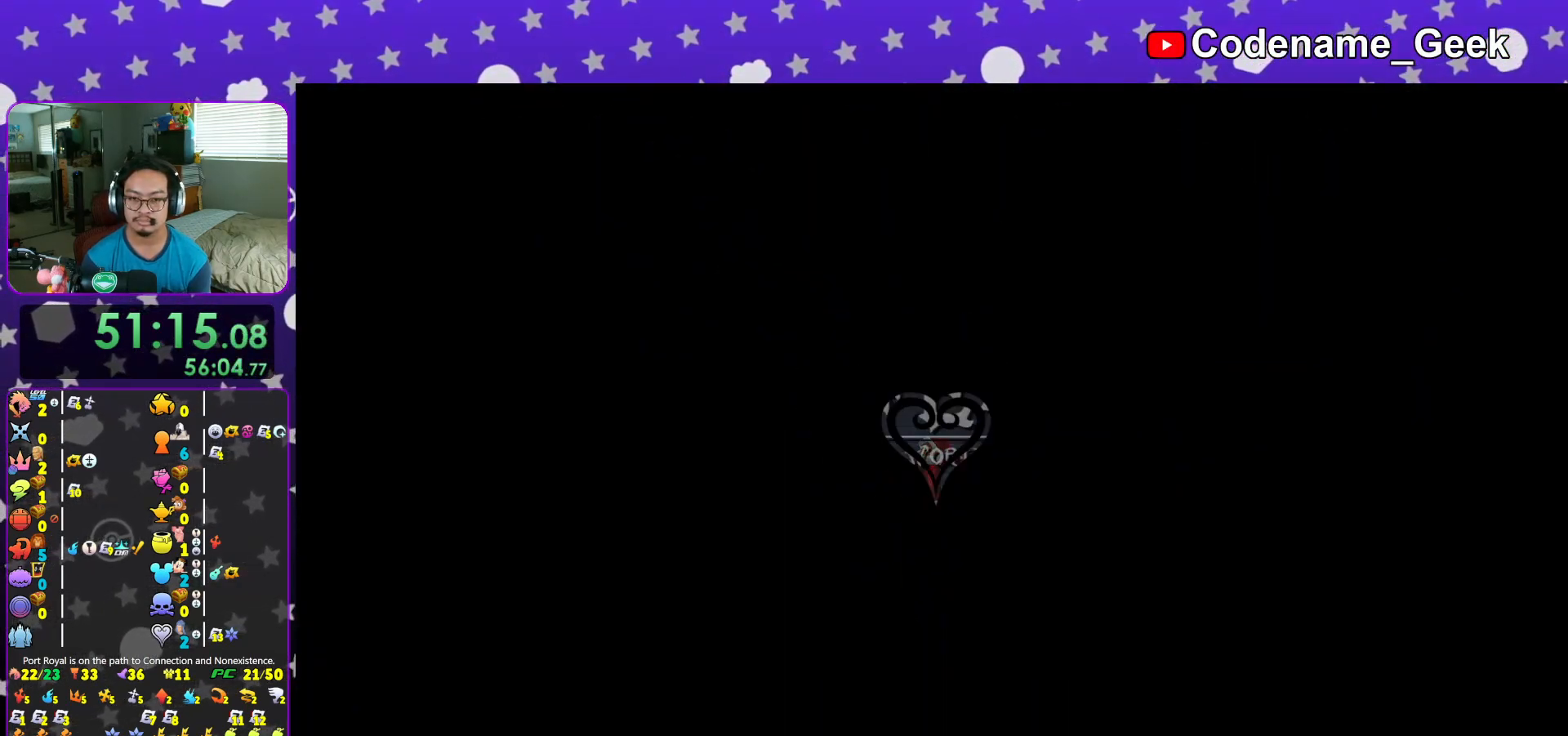
{"buttons": [], "left_stick": "down", "right_stick": "center", "events": [[67, "left_stick", "down-left"], [100, "B", "up"], [133, "left_stick", "right"], [183, "B", "down"], [200, "left_stick", "up-left"], [300, "B", "up"], [300, "left_stick", "down-left"], [367, "B", "down"], [367, "left_stick", "up-right"], [467, "B", "up"], [500, "left_stick", "down"]]}
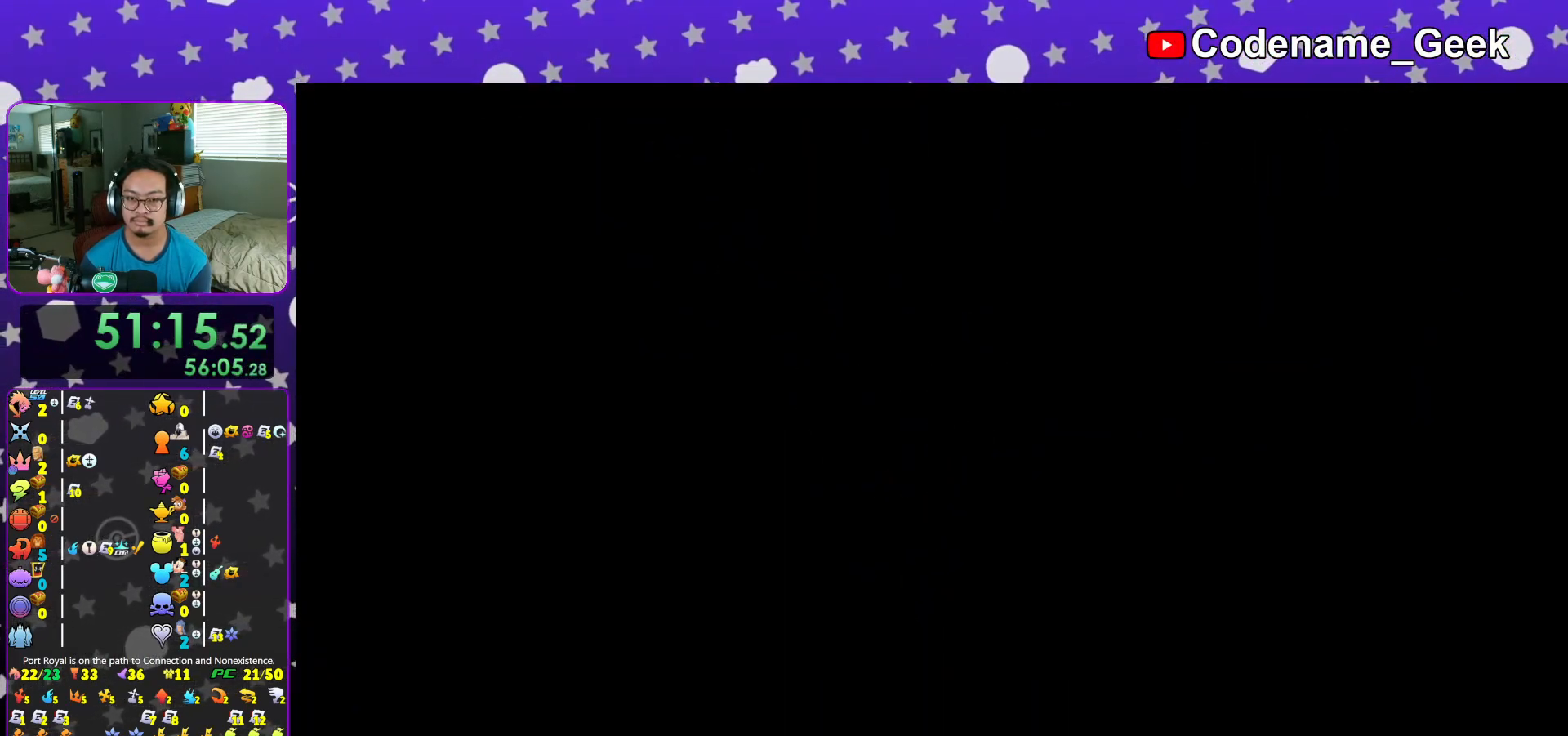
{"buttons": [], "left_stick": "center", "right_stick": "center", "events": [[50, "B", "down"], [101, "left_stick", "up"], [151, "B", "up"], [167, "left_stick", "center"], [234, "B", "down"], [251, "left_stick", "down"], [301, "B", "up"], [401, "B", "down"], [401, "left_stick", "center"], [484, "B", "up"]]}
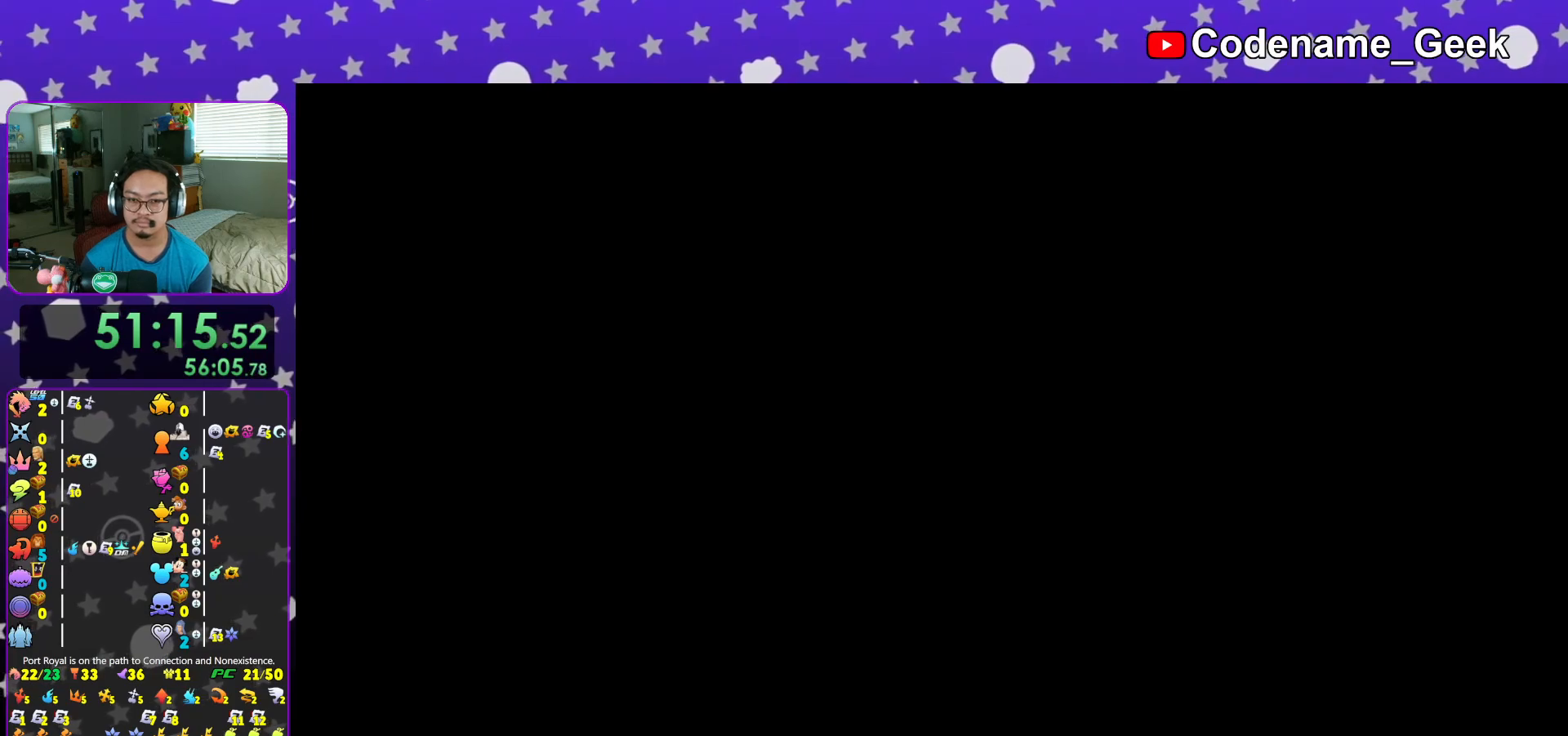
{"buttons": [], "left_stick": "center", "right_stick": "center", "events": [[50, "B", "down"], [150, "B", "up"], [233, "B", "down"], [300, "B", "up"], [384, "B", "down"], [467, "B", "up"]]}
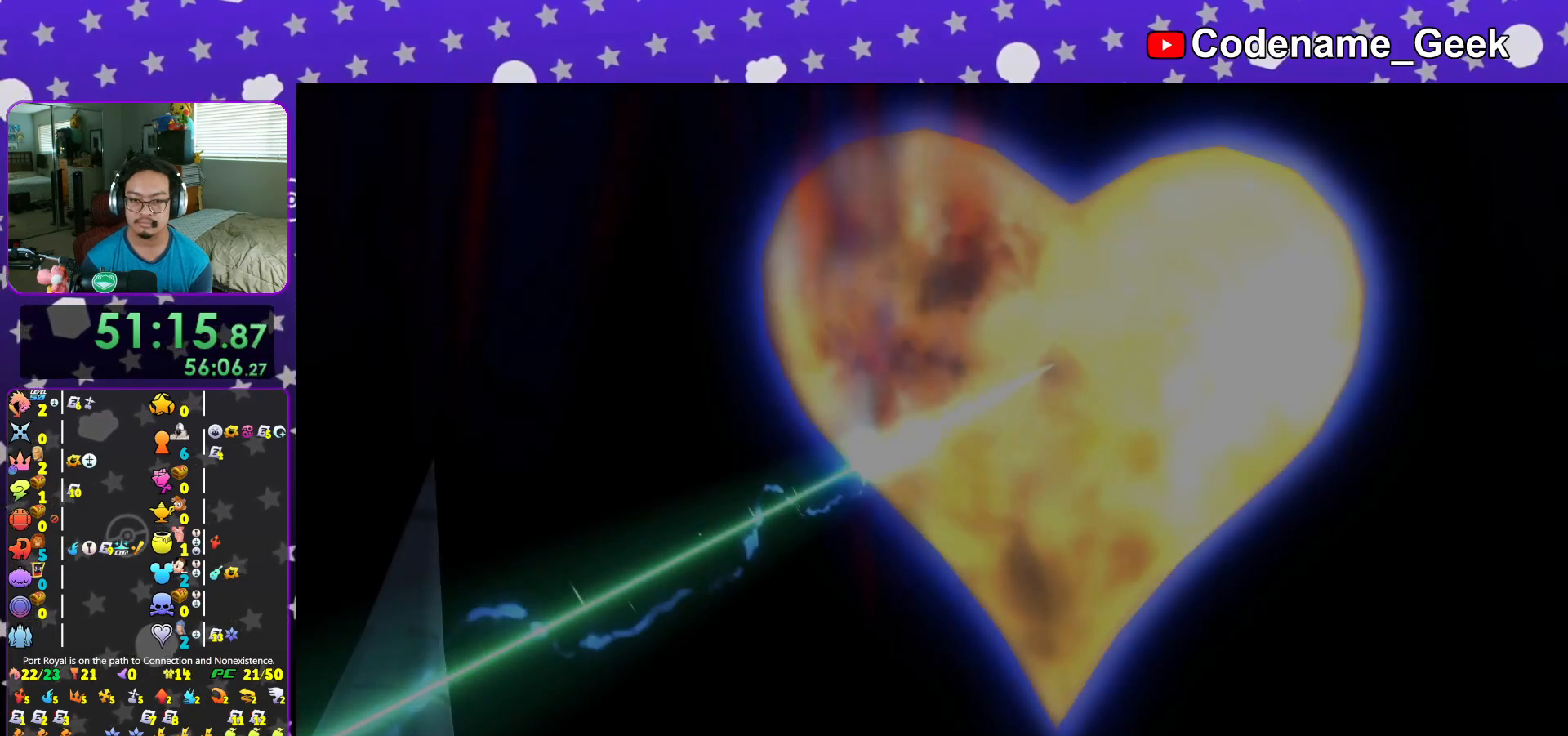
{"buttons": ["DPAD_DOWN"], "left_stick": "center", "right_stick": "center", "events": [[50, "B", "down"], [117, "B", "up"], [367, "START", "down"], [468, "START", "up"], [501, "DPAD_DOWN", "down"]]}
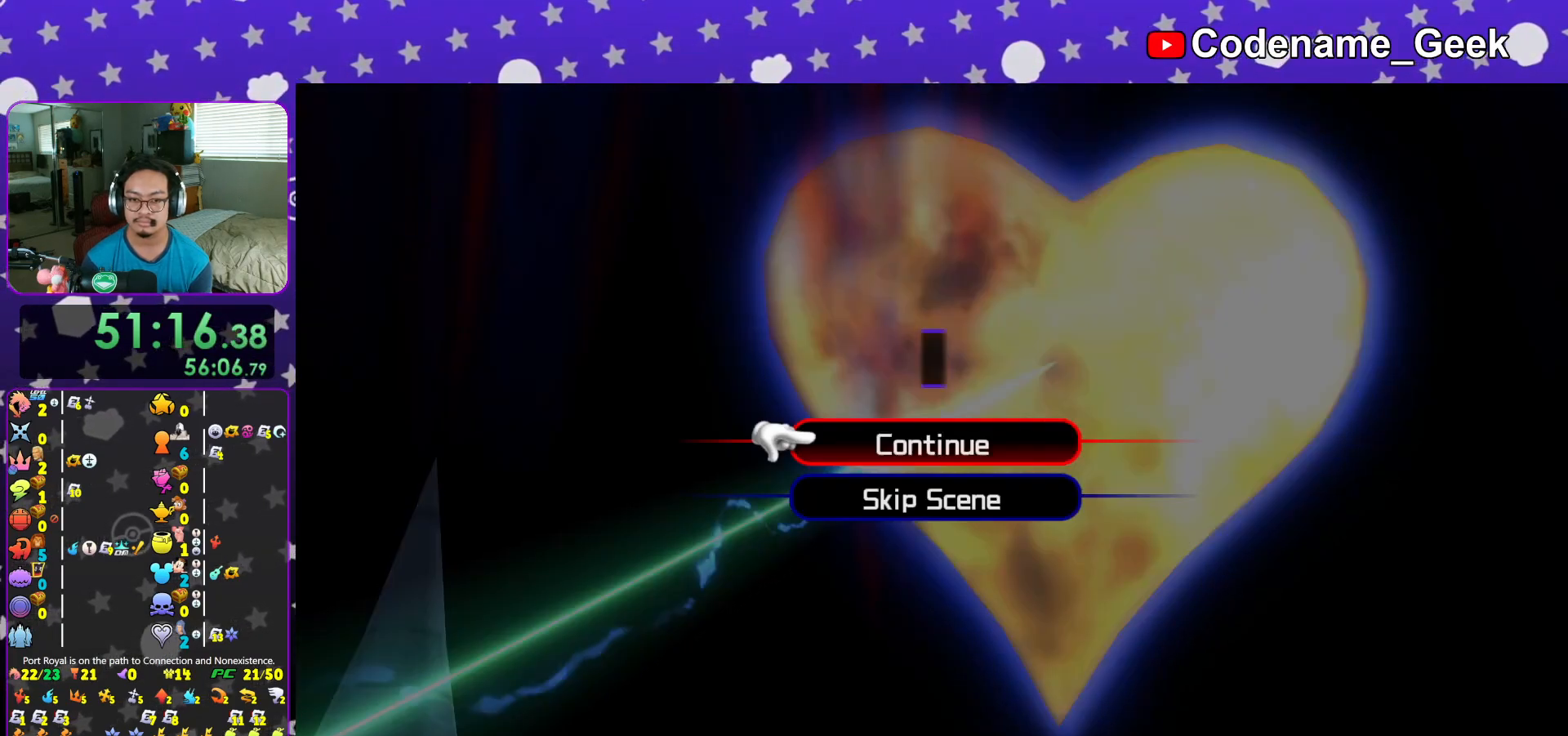
{"buttons": ["A"], "left_stick": "center", "right_stick": "center", "events": [[50, "A", "down"], [117, "DPAD_DOWN", "up"], [317, "A", "up"], [317, "B", "down"], [367, "A", "down"], [400, "B", "up"]]}